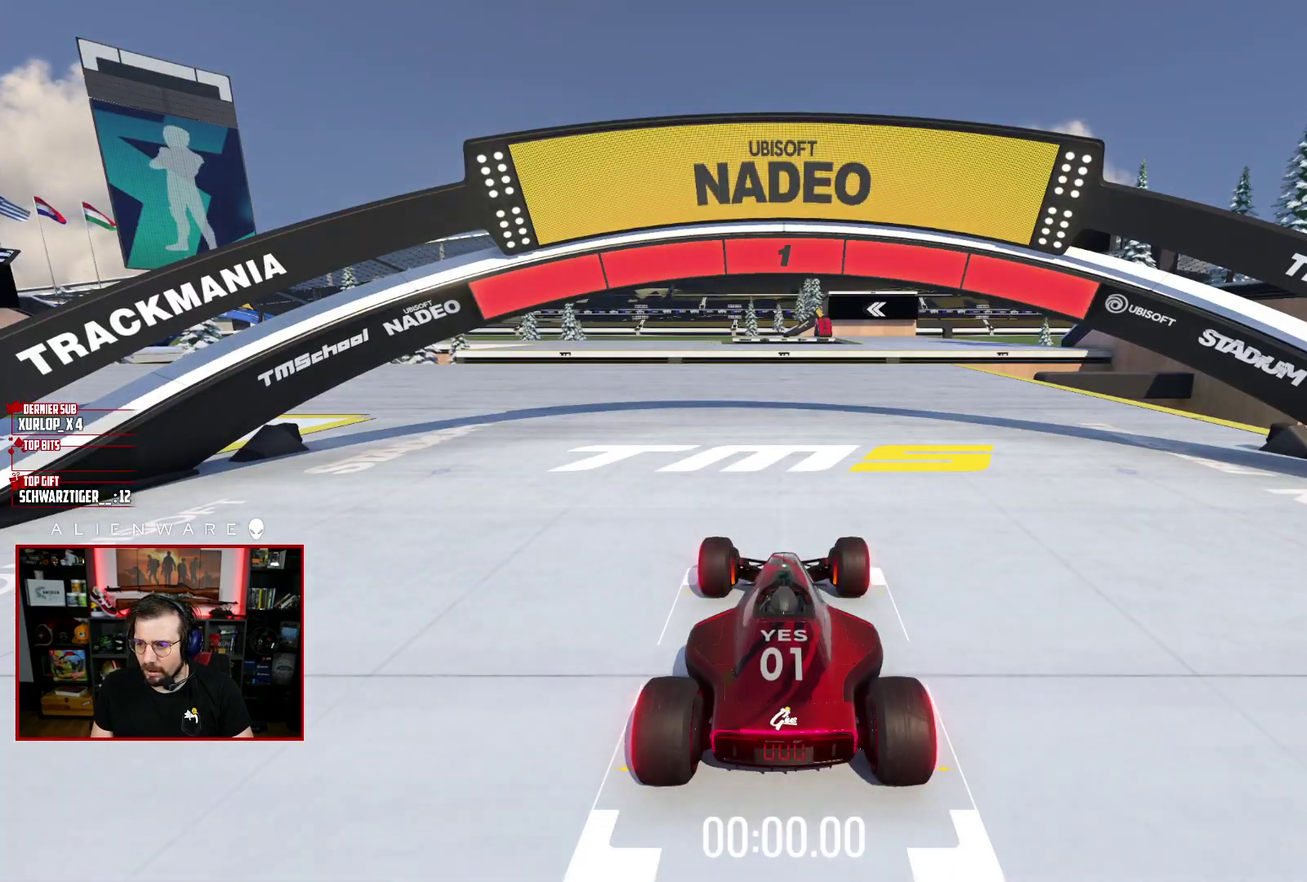
Gameplay with a controller (Xbox layout); each line is a JSON object with the inputs held at the frame after it. "events" lists button and stick changes between this image and that frame as [ms after this image, input, new state], when the widget could be followed in between. Not read: L1 R1.
{"buttons": ["X"], "left_stick": "up-left", "right_stick": "center", "events": [[250, "X", "down"], [250, "left_stick", "up-left"]]}
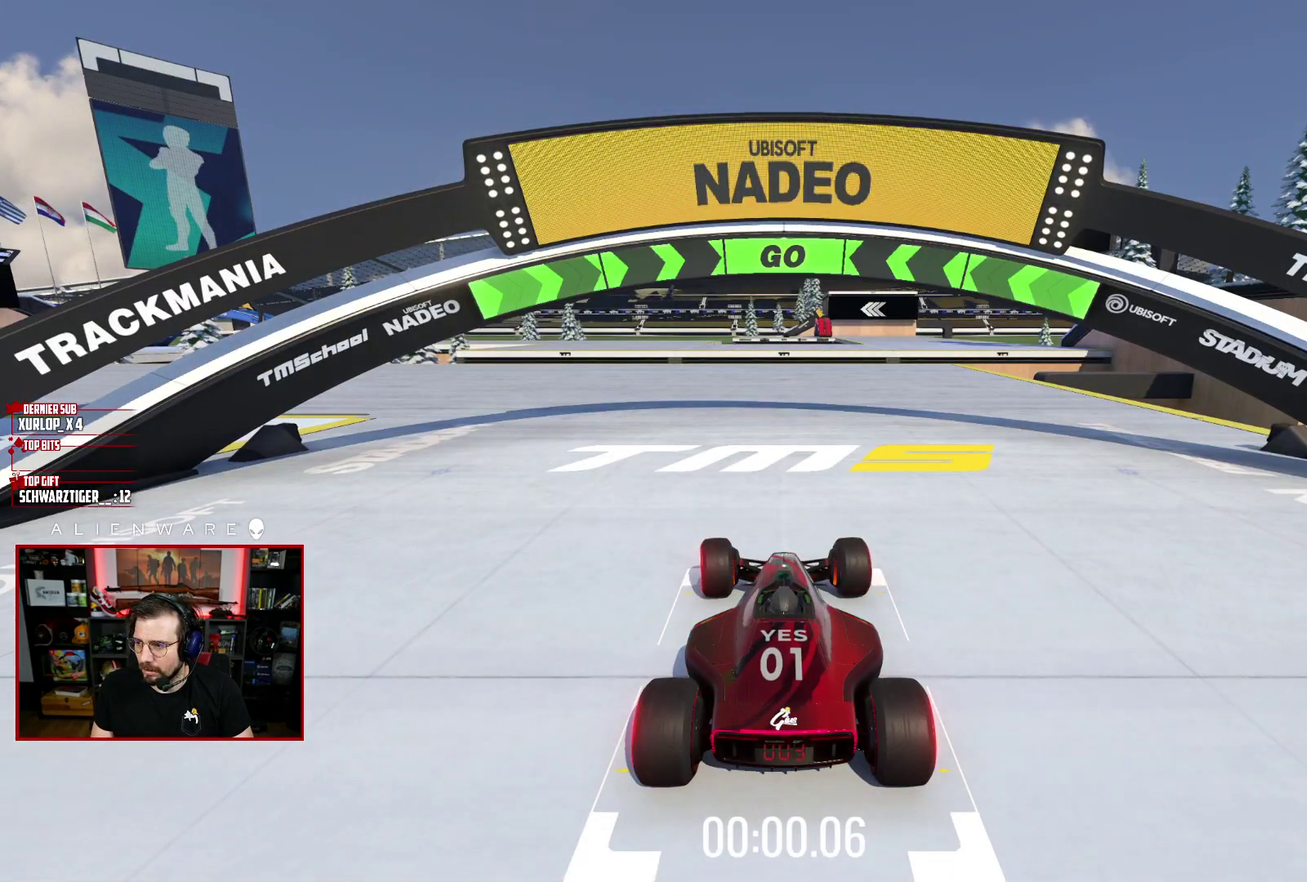
{"buttons": ["X"], "left_stick": "center", "right_stick": "center", "events": [[350, "left_stick", "left"], [467, "left_stick", "center"]]}
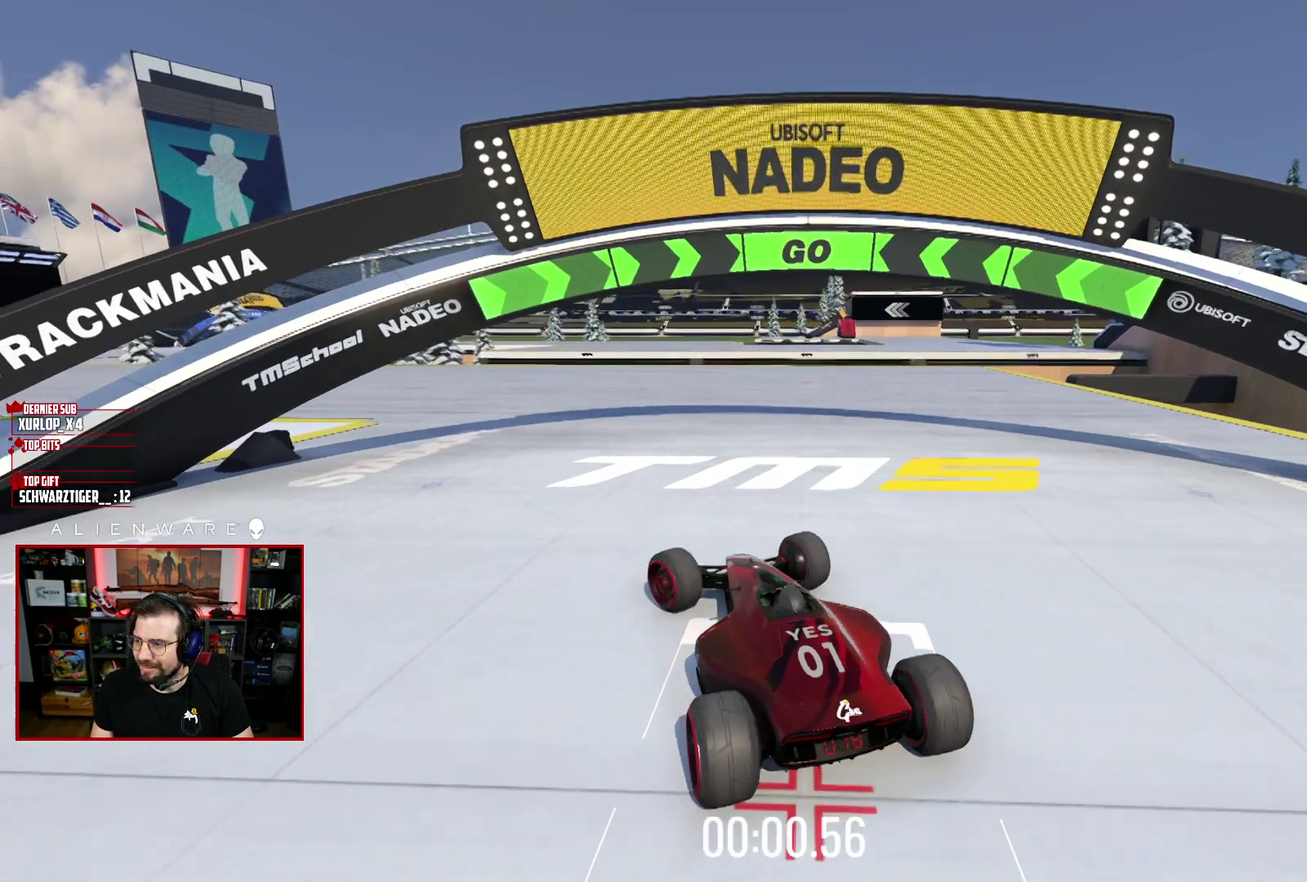
{"buttons": ["X"], "left_stick": "center", "right_stick": "center", "events": []}
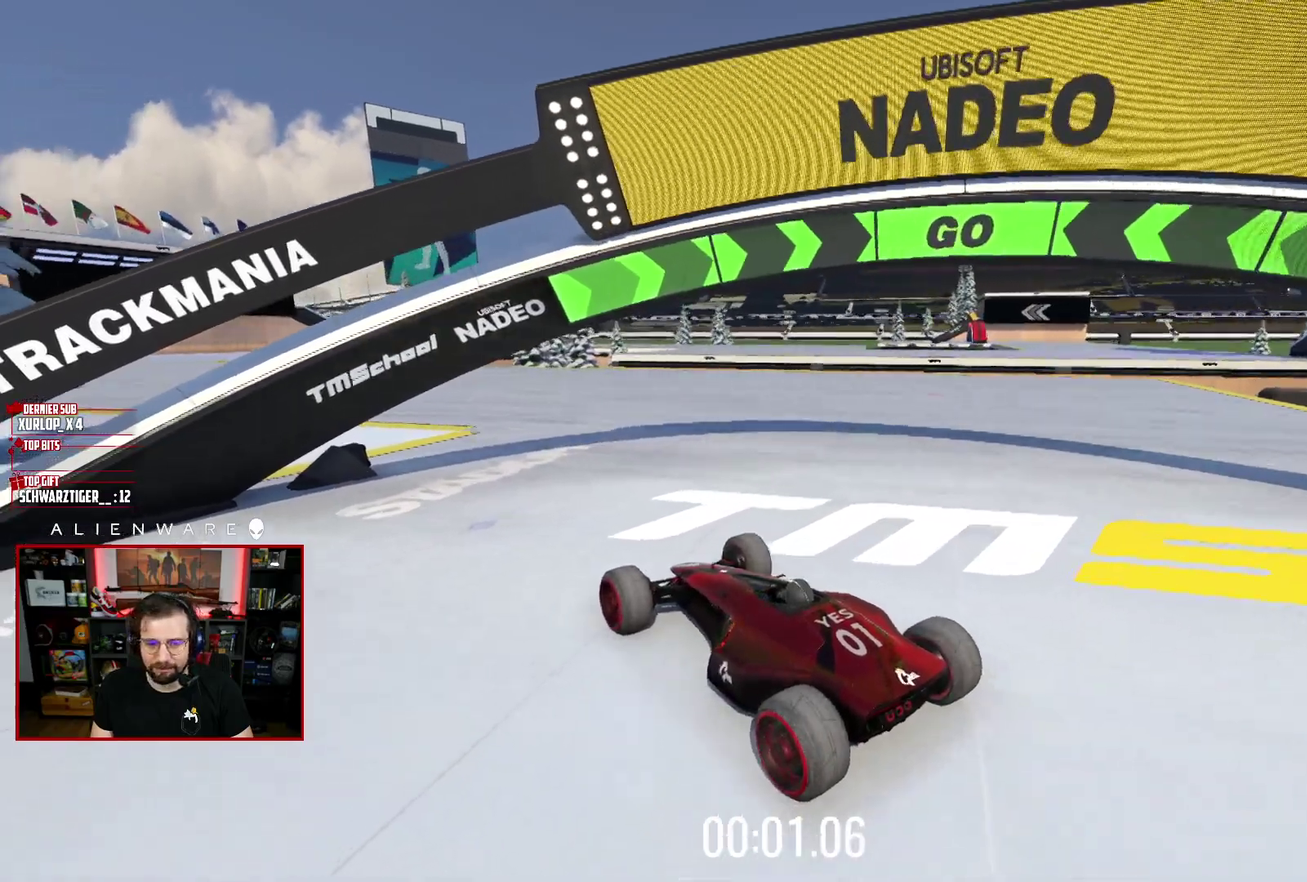
{"buttons": ["X"], "left_stick": "center", "right_stick": "center", "events": [[167, "left_stick", "right"], [350, "left_stick", "center"]]}
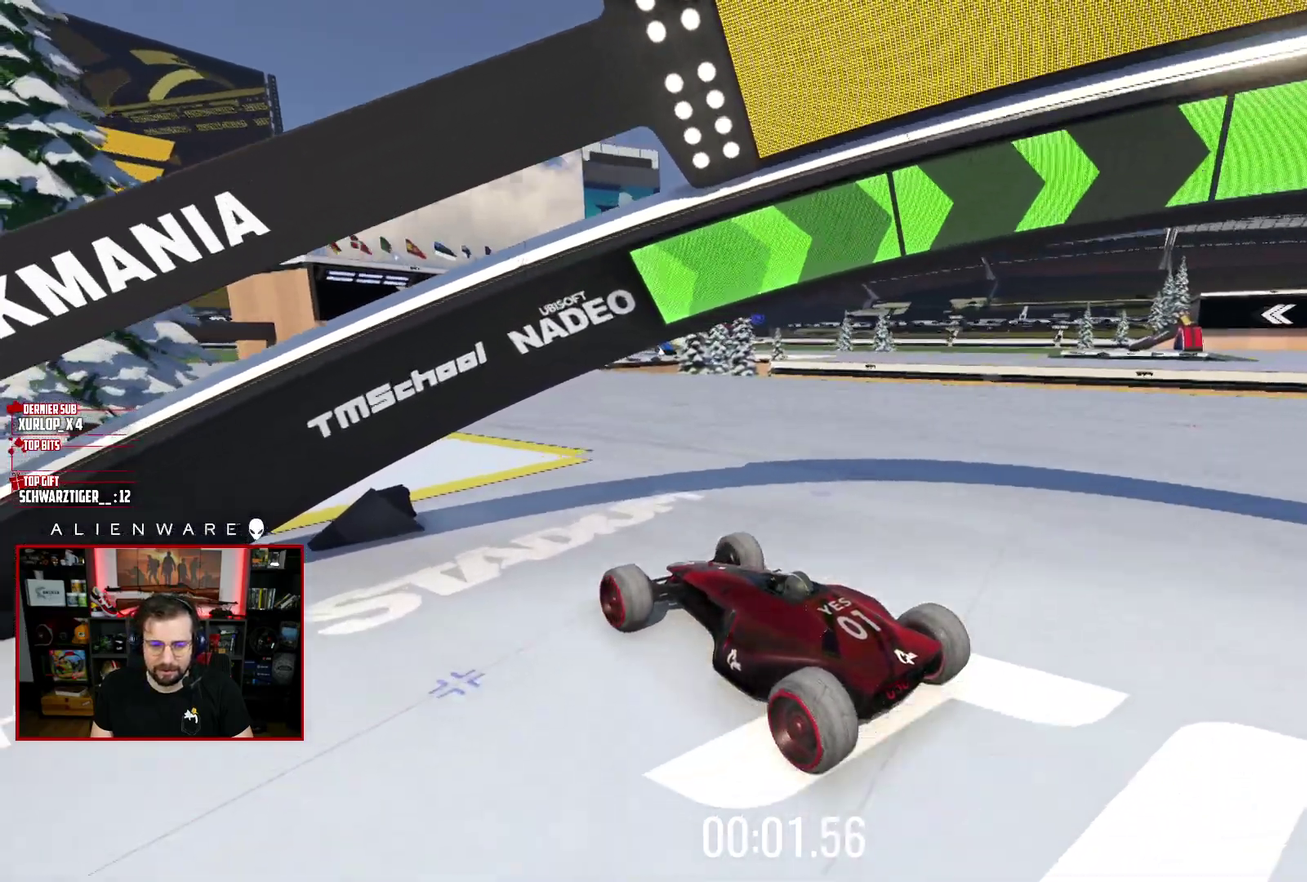
{"buttons": ["X"], "left_stick": "center", "right_stick": "center", "events": []}
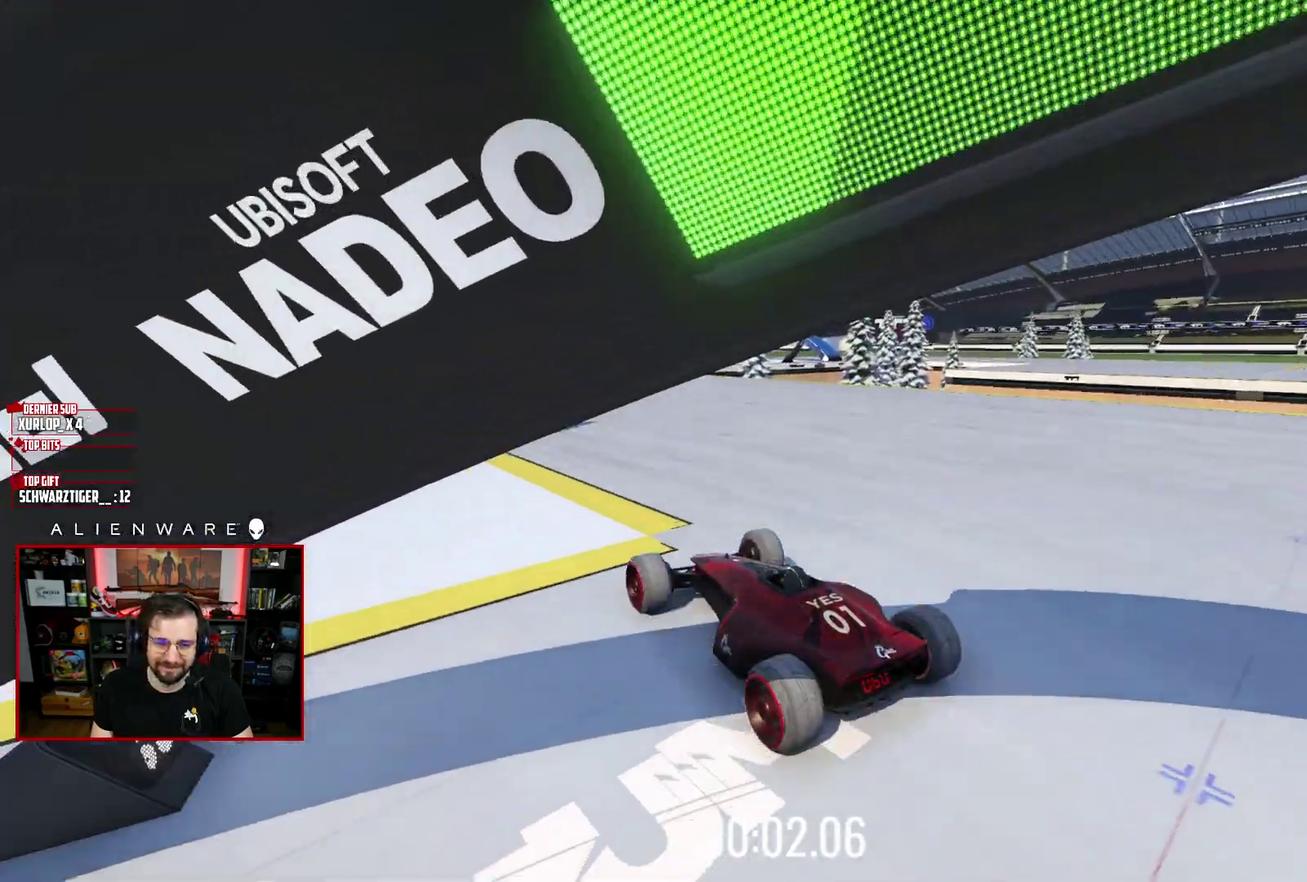
{"buttons": ["X"], "left_stick": "center", "right_stick": "center", "events": []}
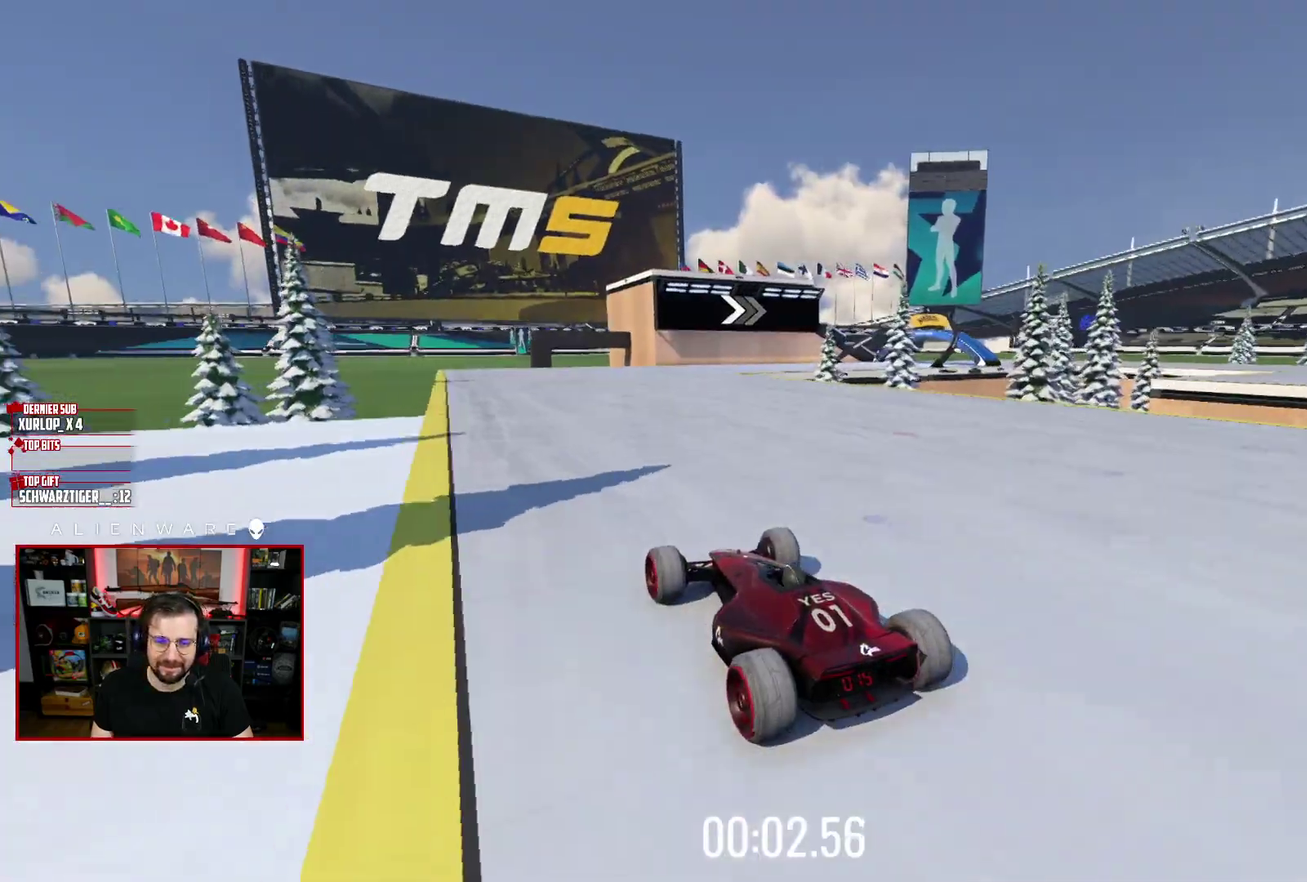
{"buttons": ["X"], "left_stick": "center", "right_stick": "center", "events": []}
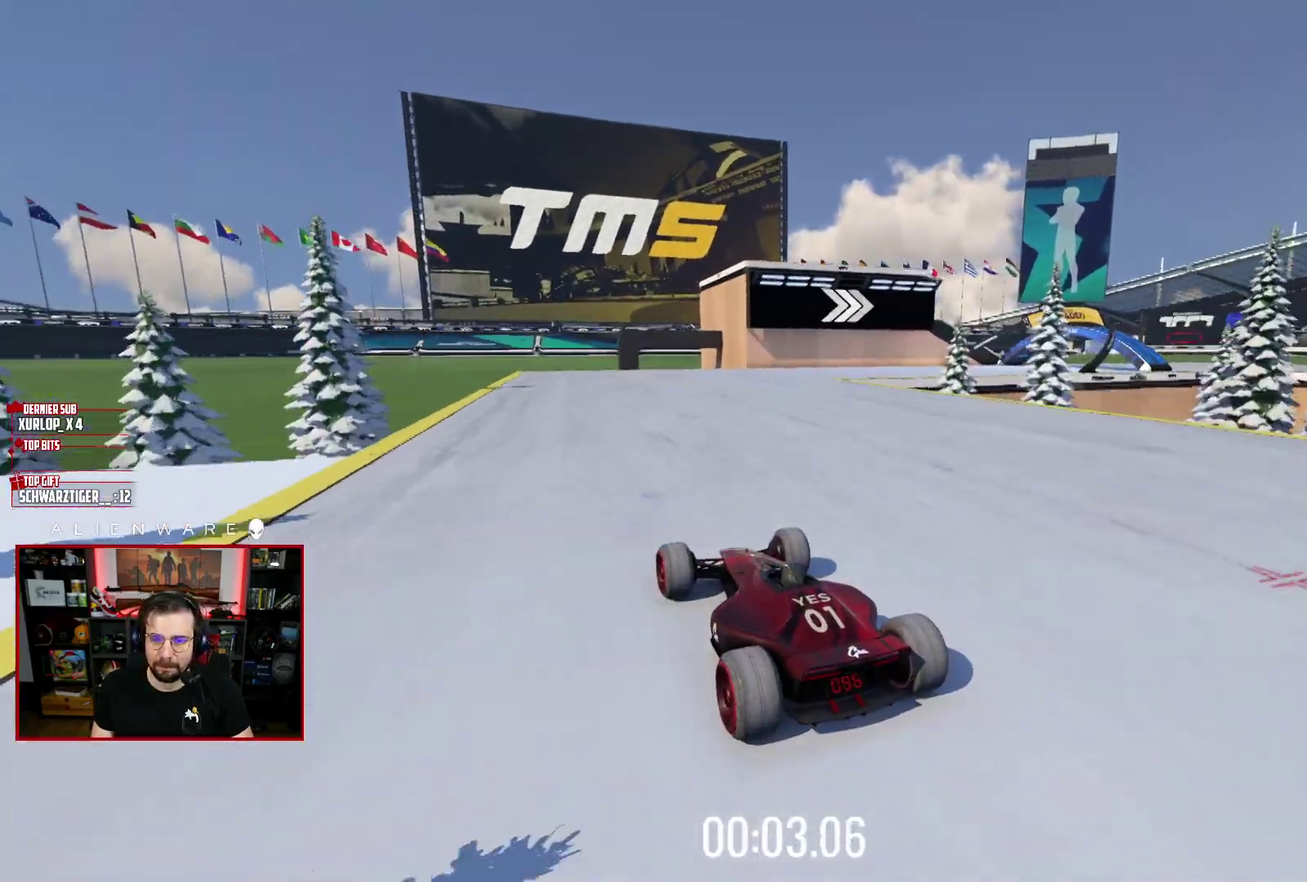
{"buttons": ["X"], "left_stick": "center", "right_stick": "center", "events": [[233, "left_stick", "right"], [433, "left_stick", "center"]]}
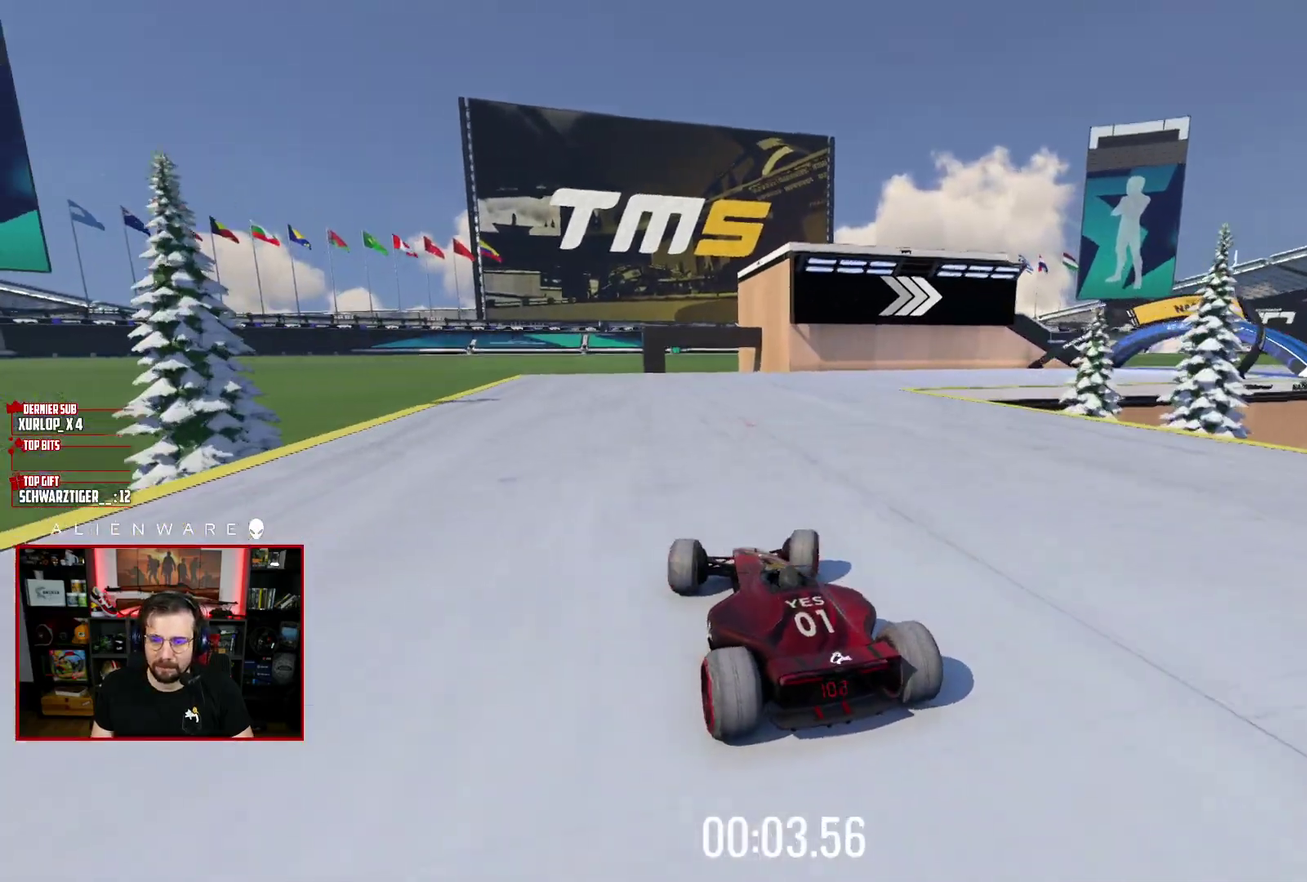
{"buttons": [], "left_stick": "down-right", "right_stick": "center", "events": [[83, "left_stick", "down-right"], [217, "X", "up"]]}
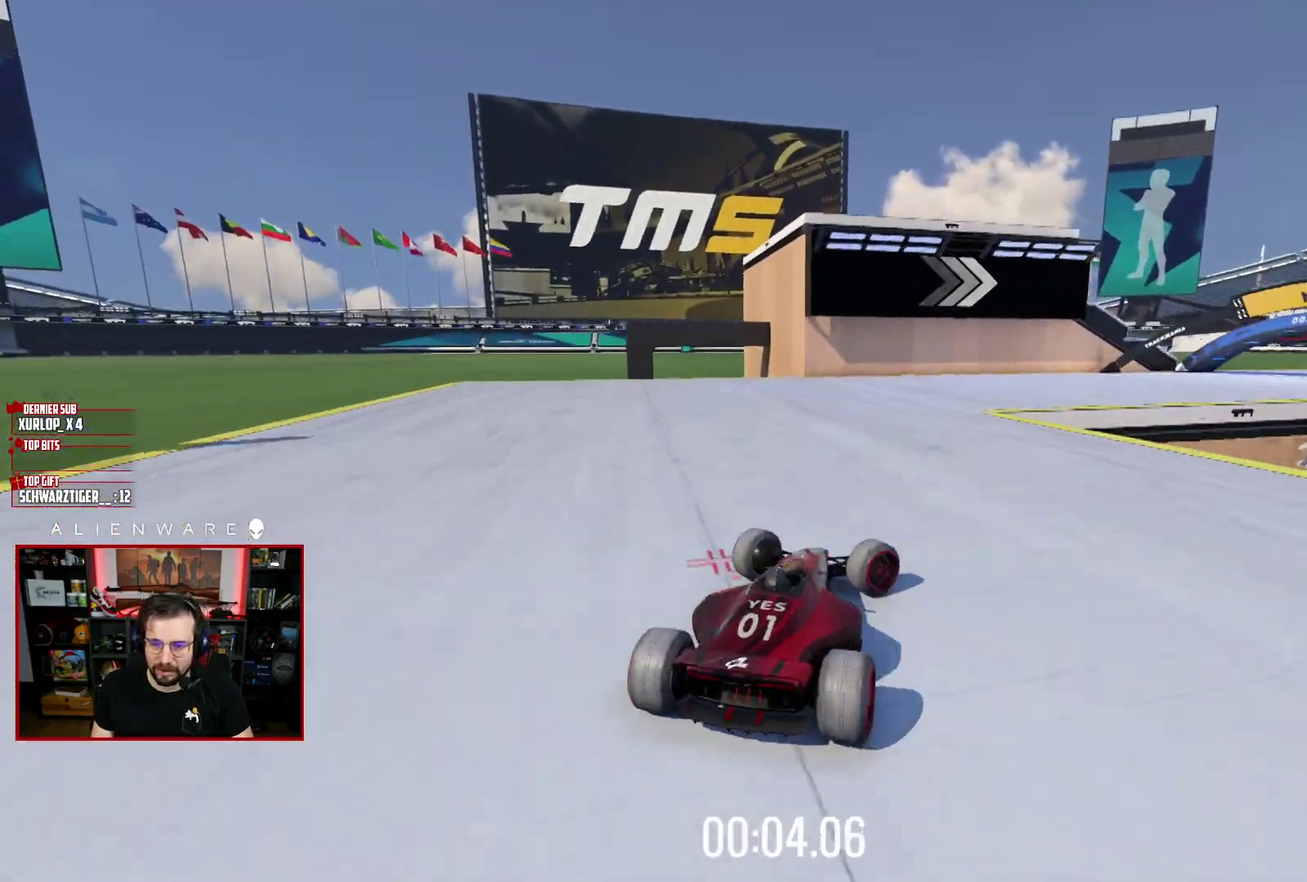
{"buttons": [], "left_stick": "left", "right_stick": "center", "events": [[117, "left_stick", "right"], [350, "left_stick", "center"], [433, "left_stick", "left"]]}
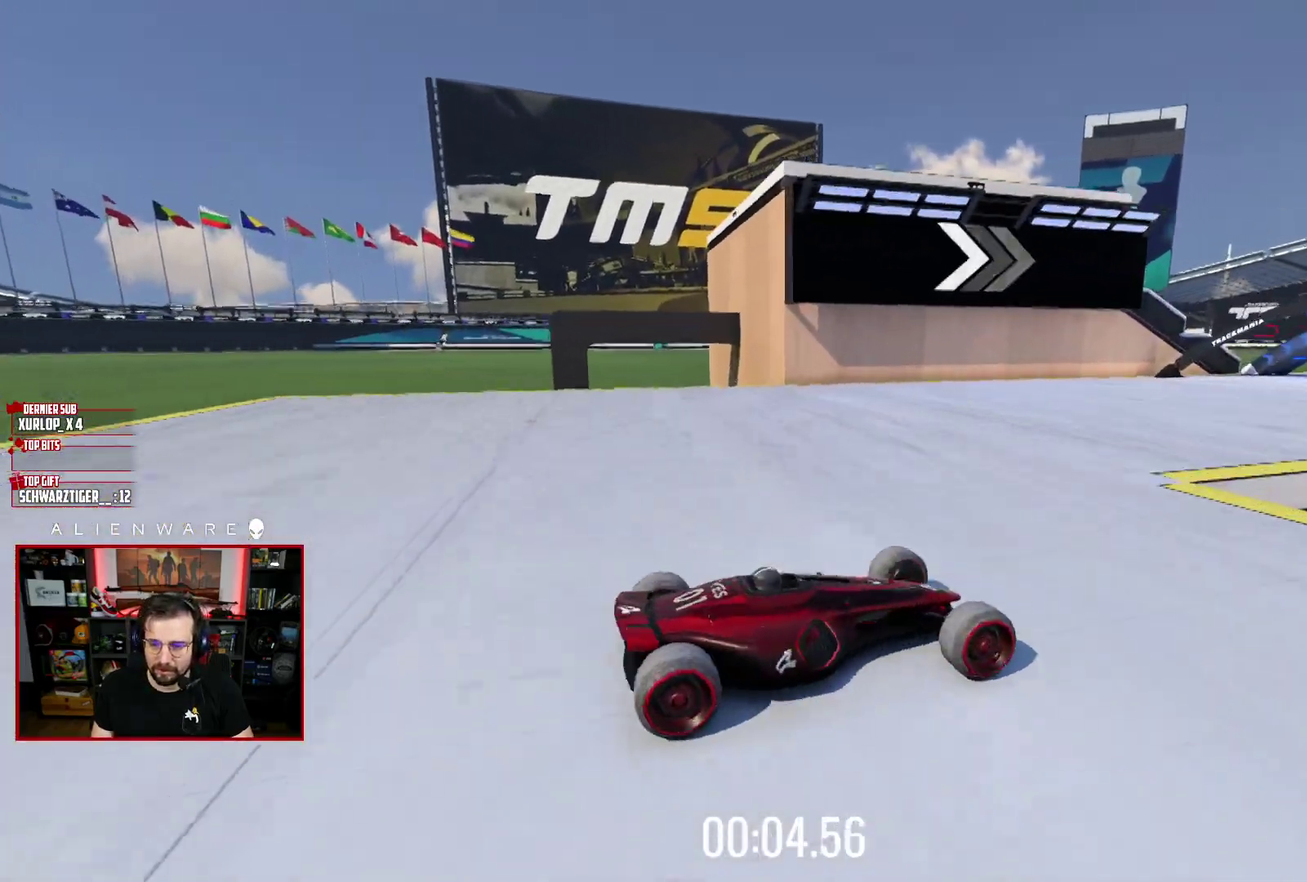
{"buttons": ["X"], "left_stick": "left", "right_stick": "center", "events": [[17, "left_stick", "up-left"], [67, "X", "down"], [250, "left_stick", "left"]]}
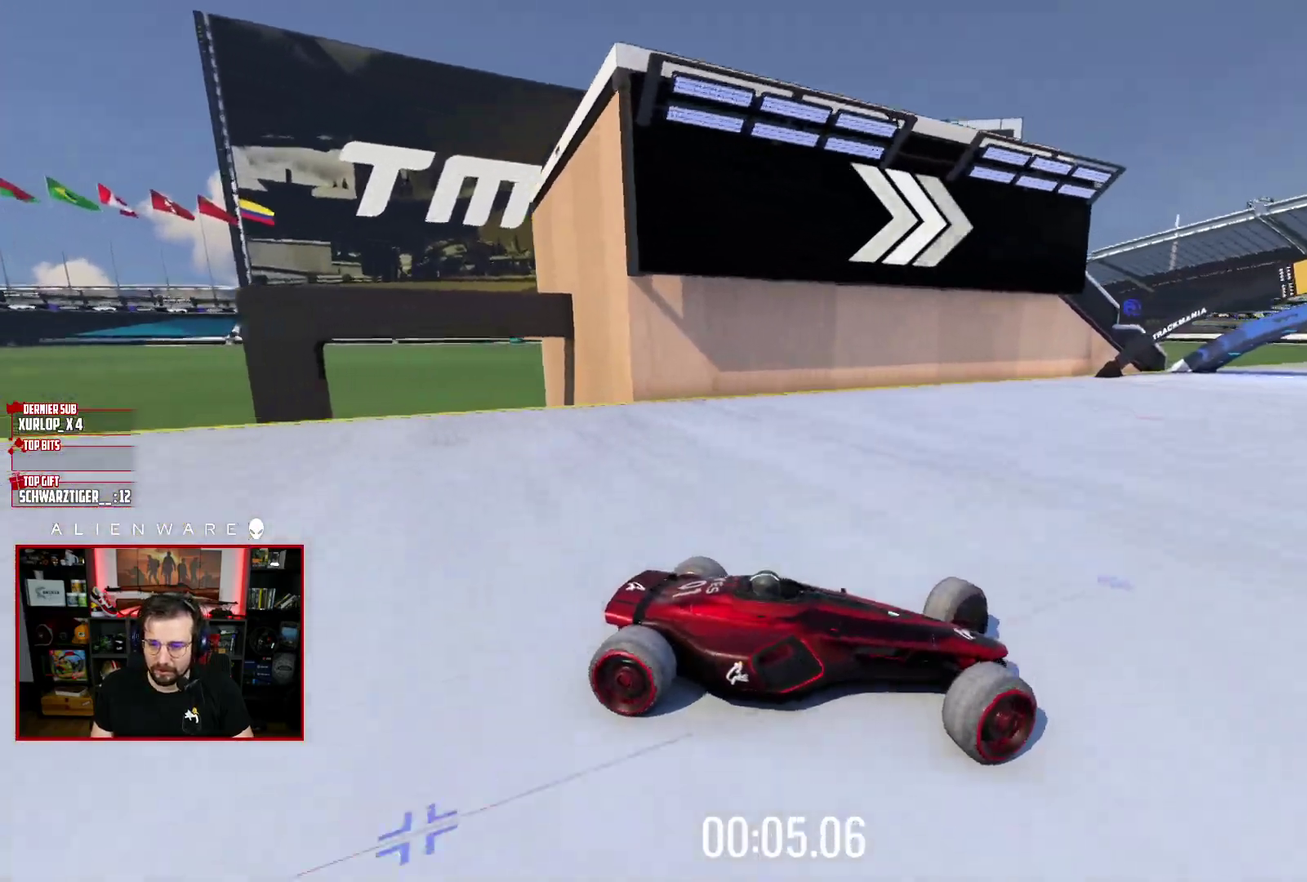
{"buttons": ["X"], "left_stick": "left", "right_stick": "center", "events": []}
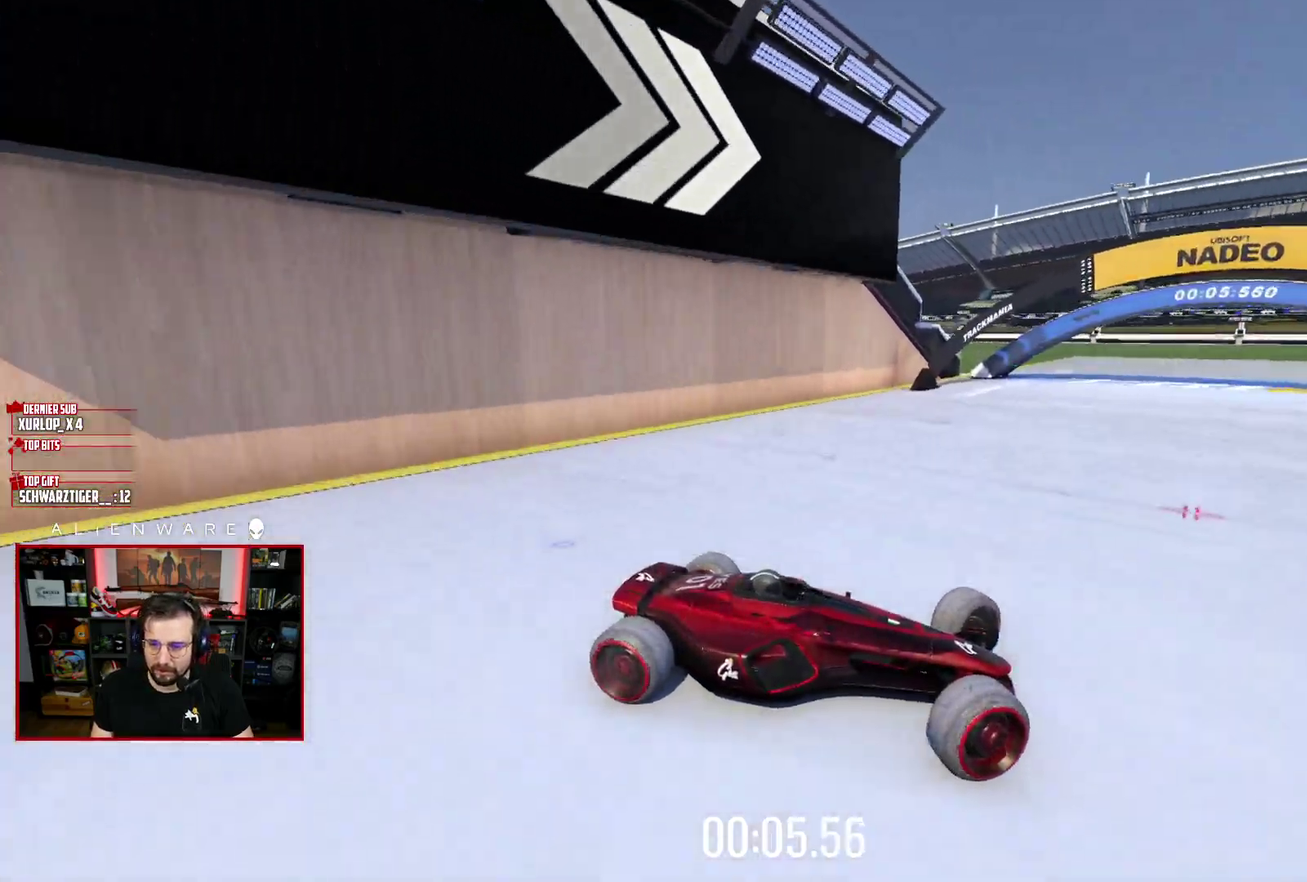
{"buttons": ["X"], "left_stick": "left", "right_stick": "center", "events": []}
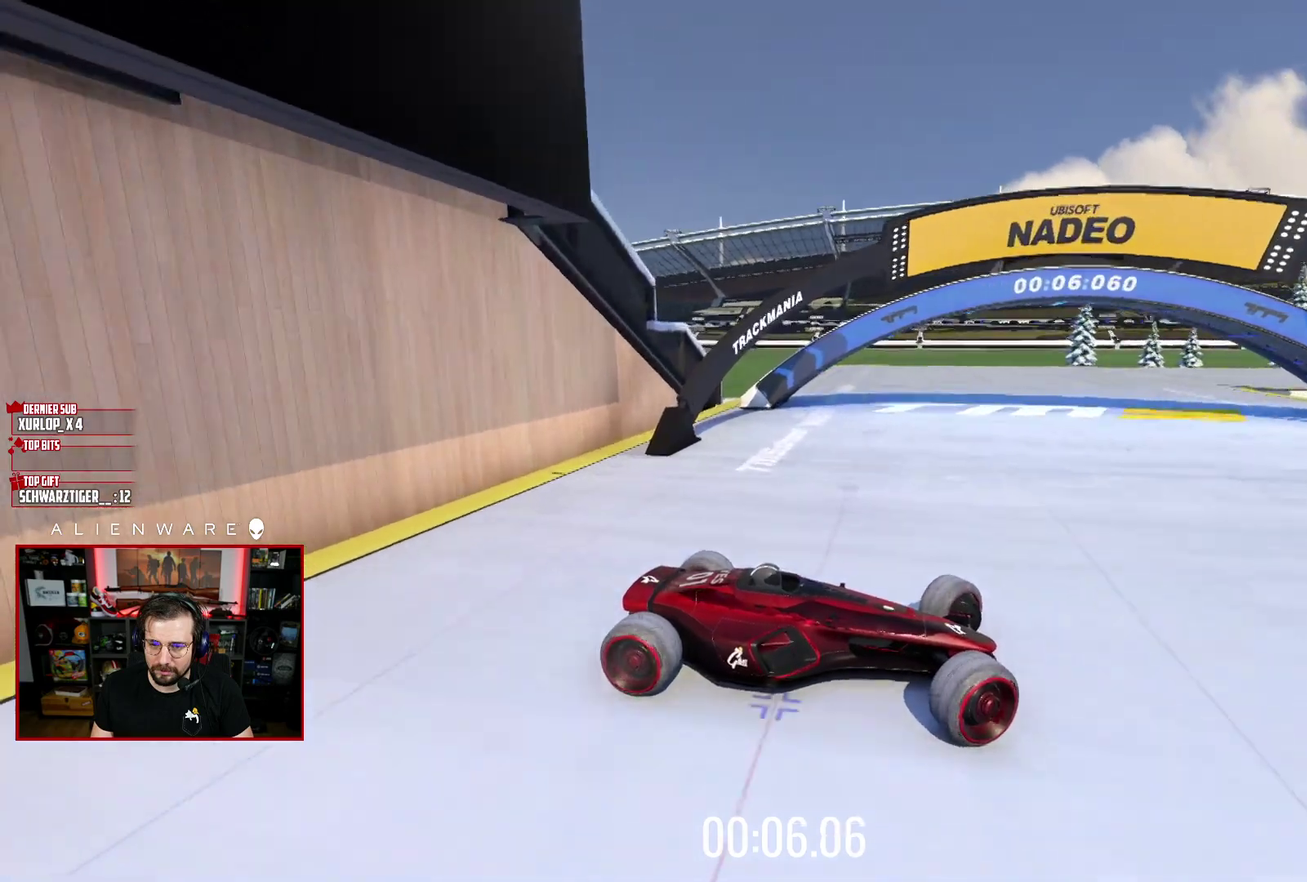
{"buttons": [], "left_stick": "down-right", "right_stick": "center", "events": [[283, "left_stick", "down-right"], [367, "X", "up"]]}
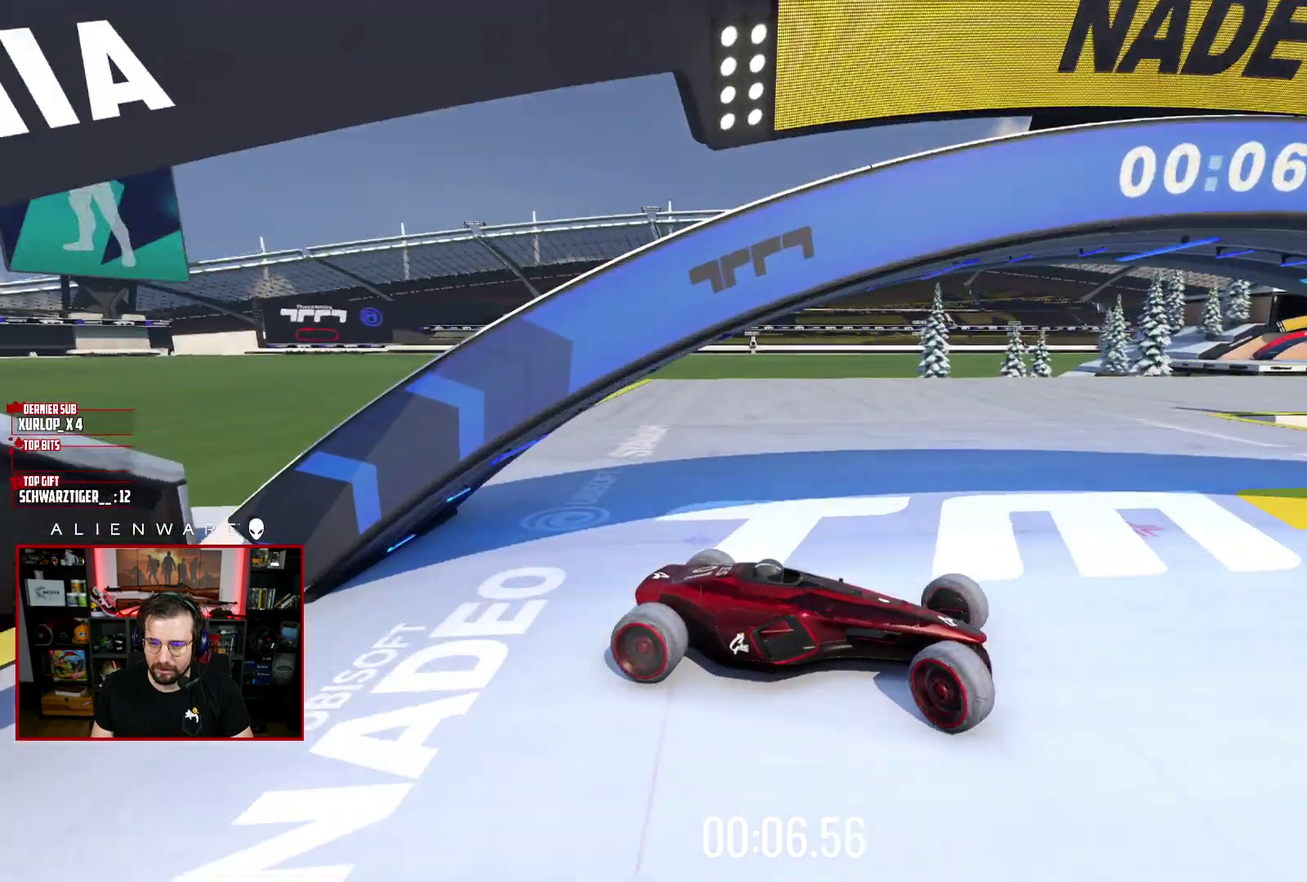
{"buttons": ["X"], "left_stick": "left", "right_stick": "center", "events": [[150, "left_stick", "left"], [200, "X", "down"]]}
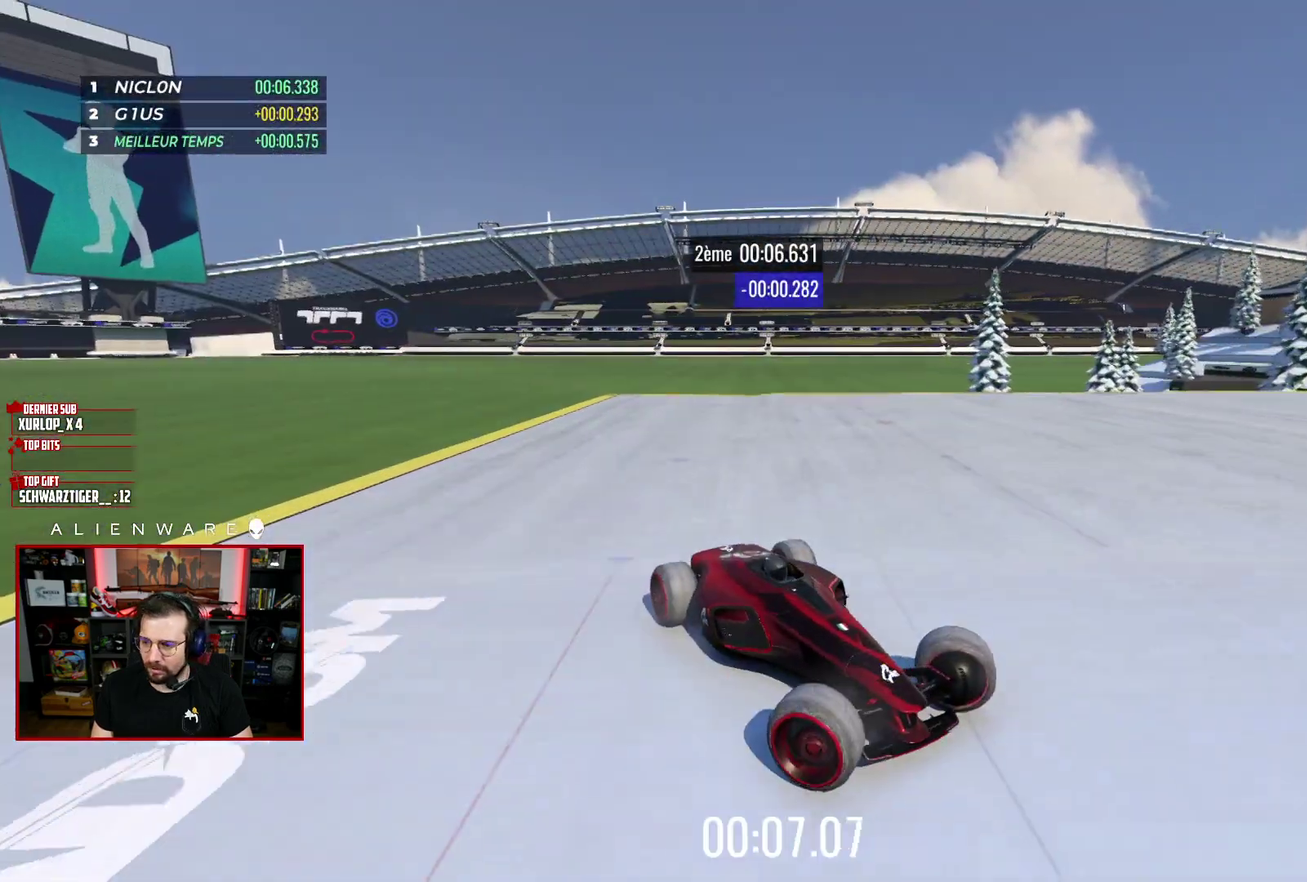
{"buttons": ["X"], "left_stick": "left", "right_stick": "center", "events": []}
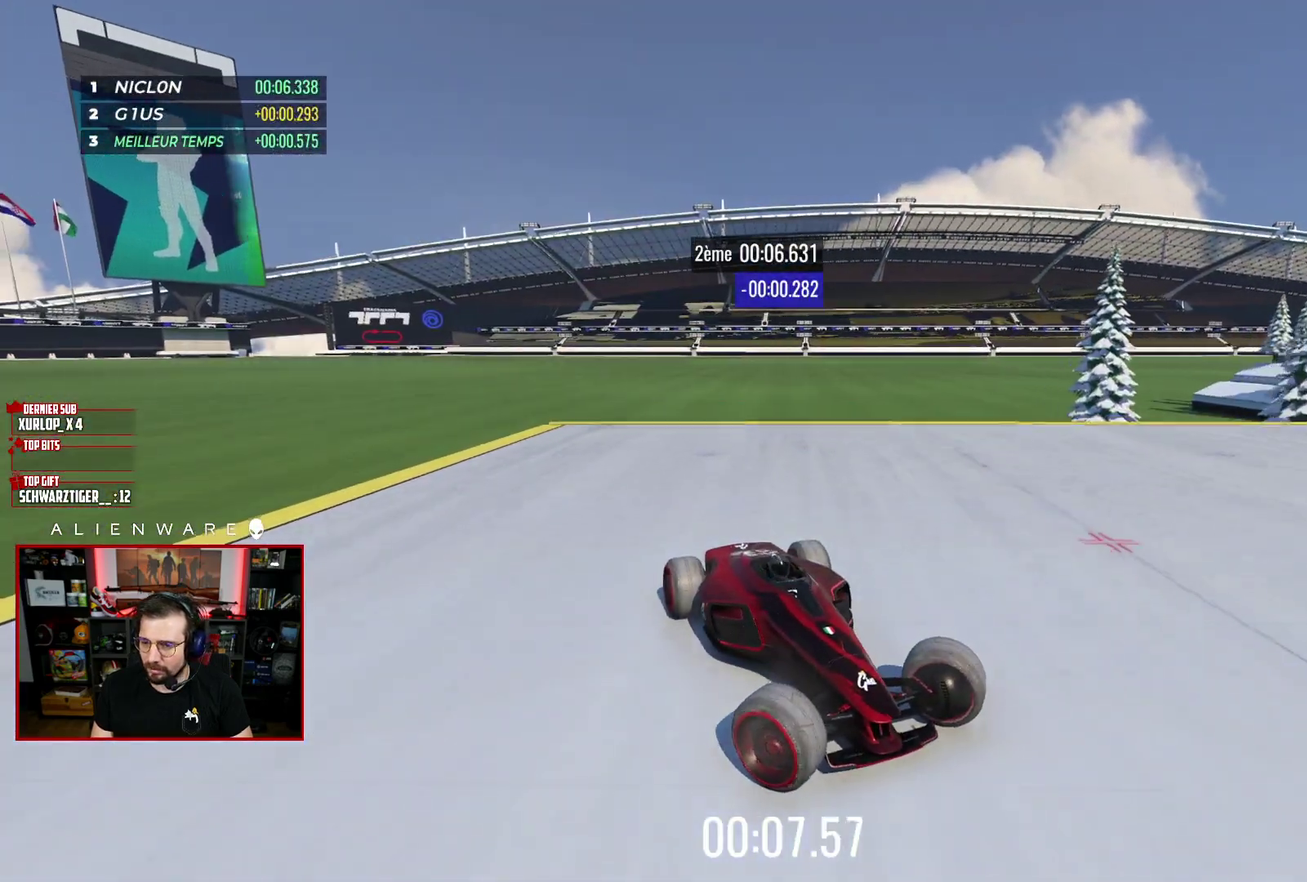
{"buttons": [], "left_stick": "center", "right_stick": "center", "events": [[200, "X", "up"], [200, "left_stick", "center"]]}
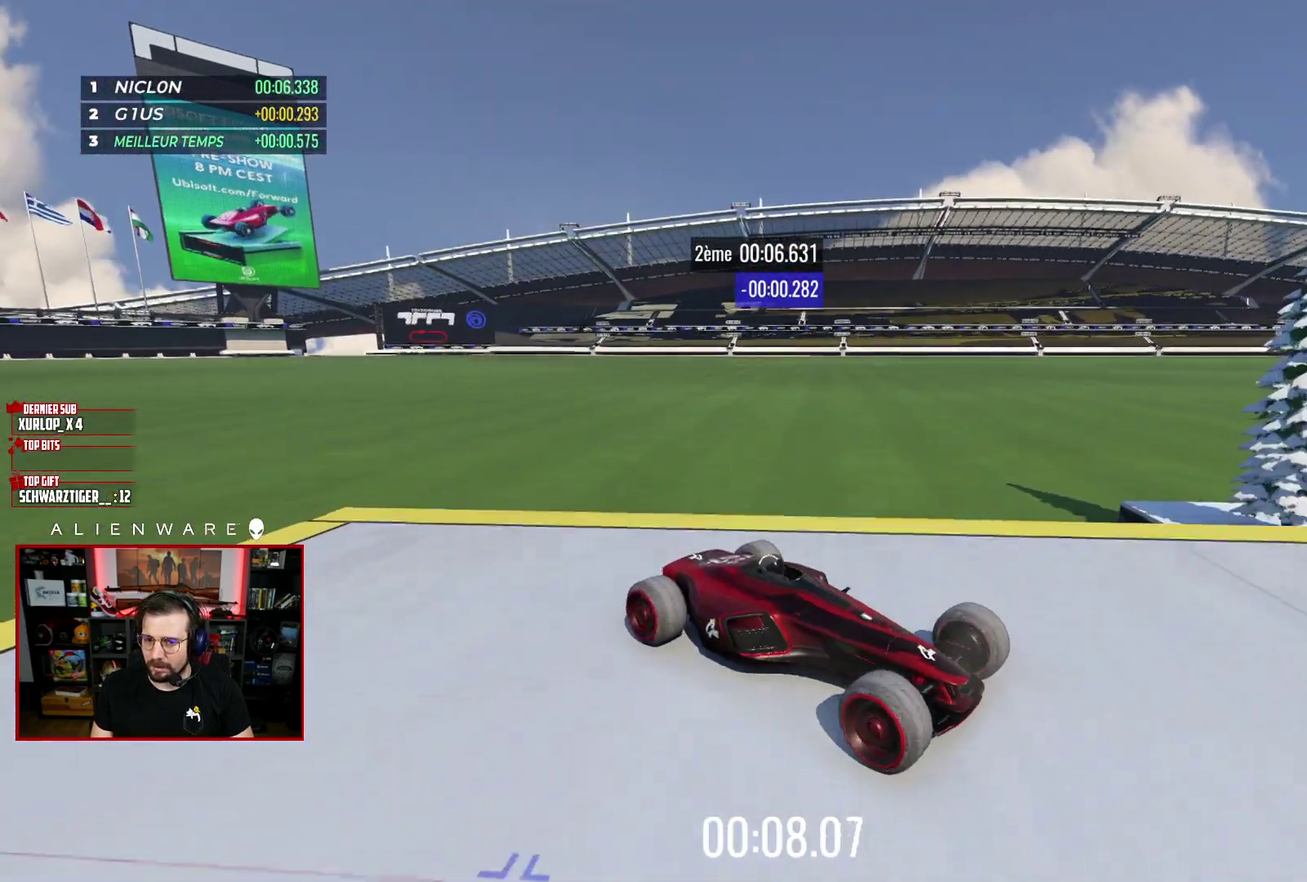
{"buttons": ["B"], "left_stick": "center", "right_stick": "center", "events": [[467, "B", "down"]]}
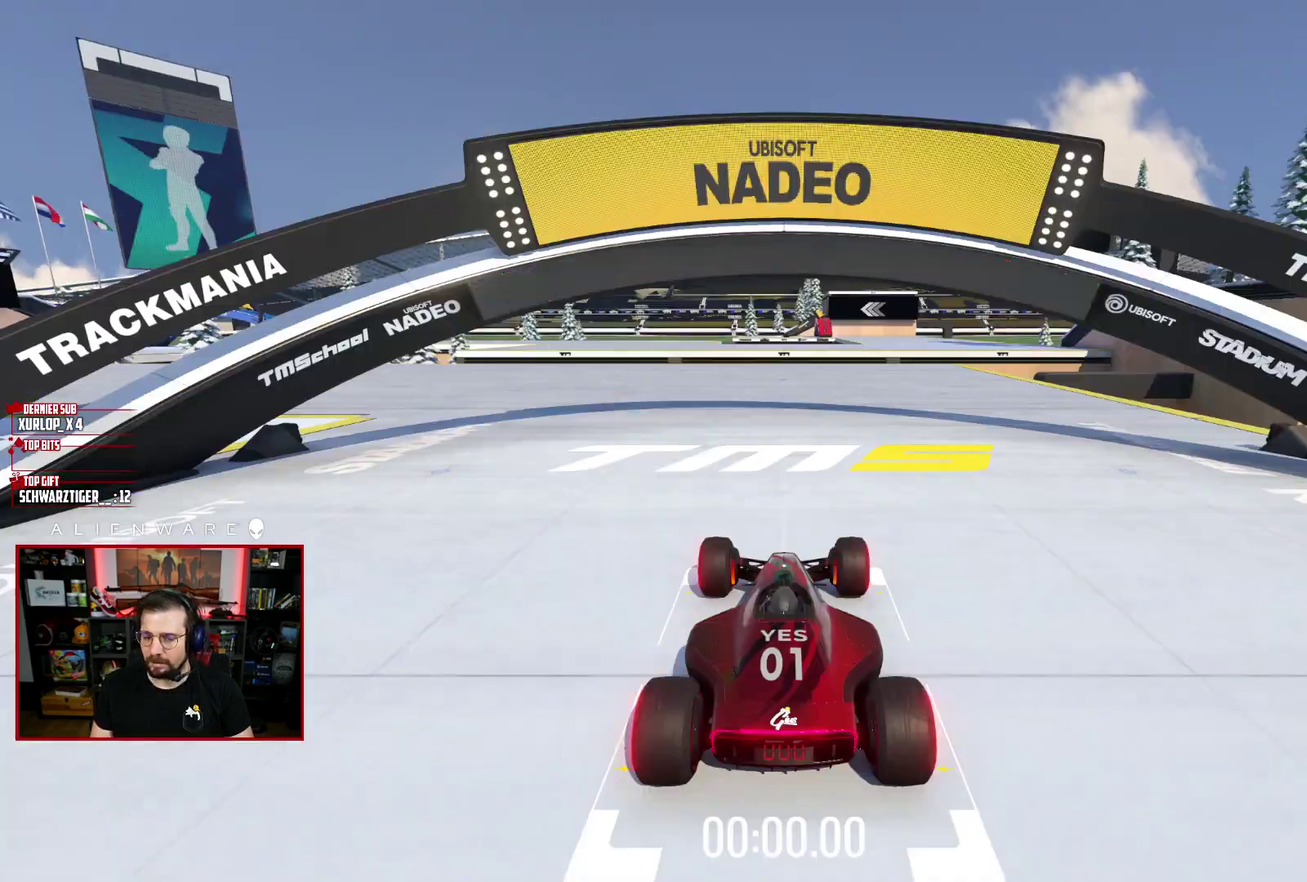
{"buttons": [], "left_stick": "center", "right_stick": "center", "events": [[133, "B", "up"]]}
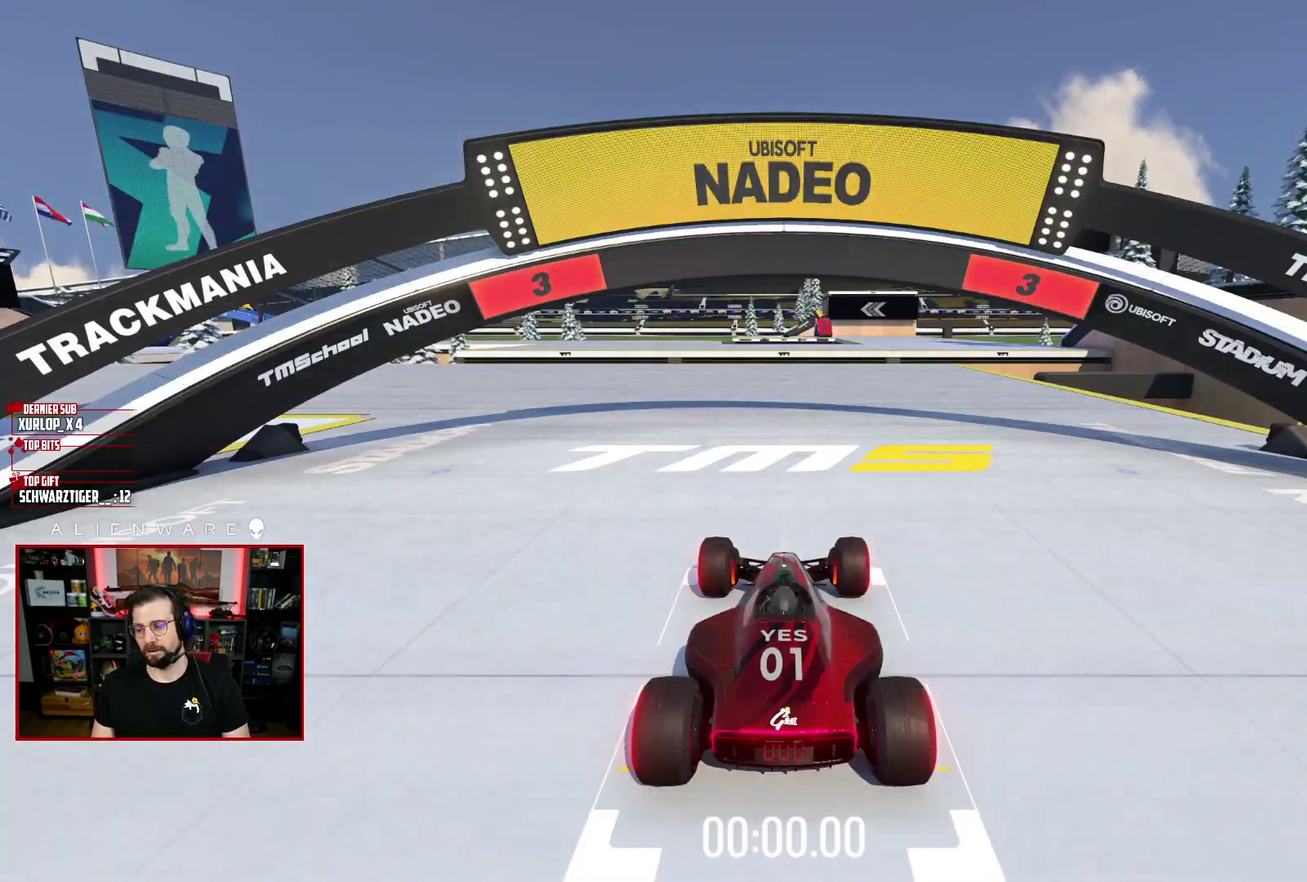
{"buttons": [], "left_stick": "center", "right_stick": "center", "events": []}
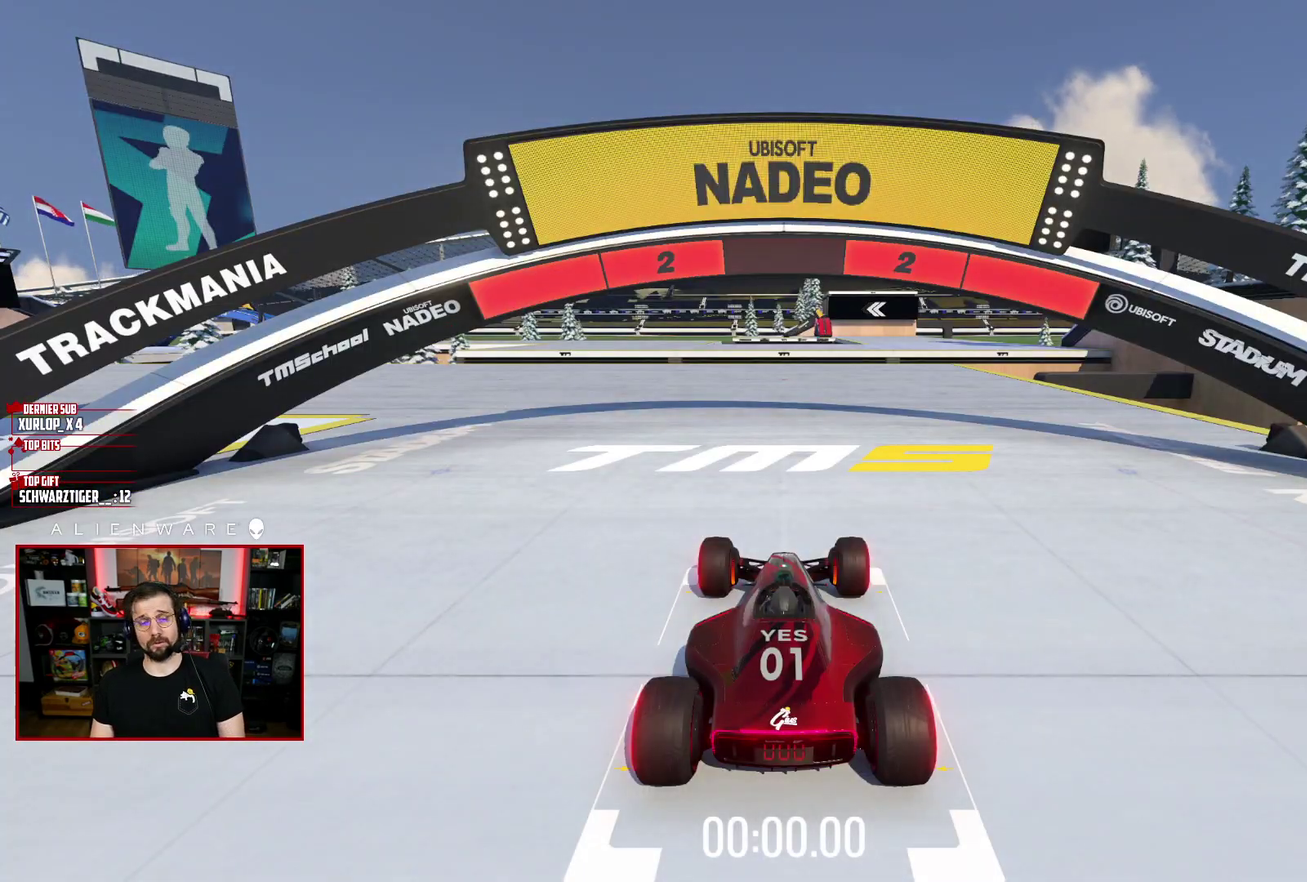
{"buttons": [], "left_stick": "center", "right_stick": "center", "events": []}
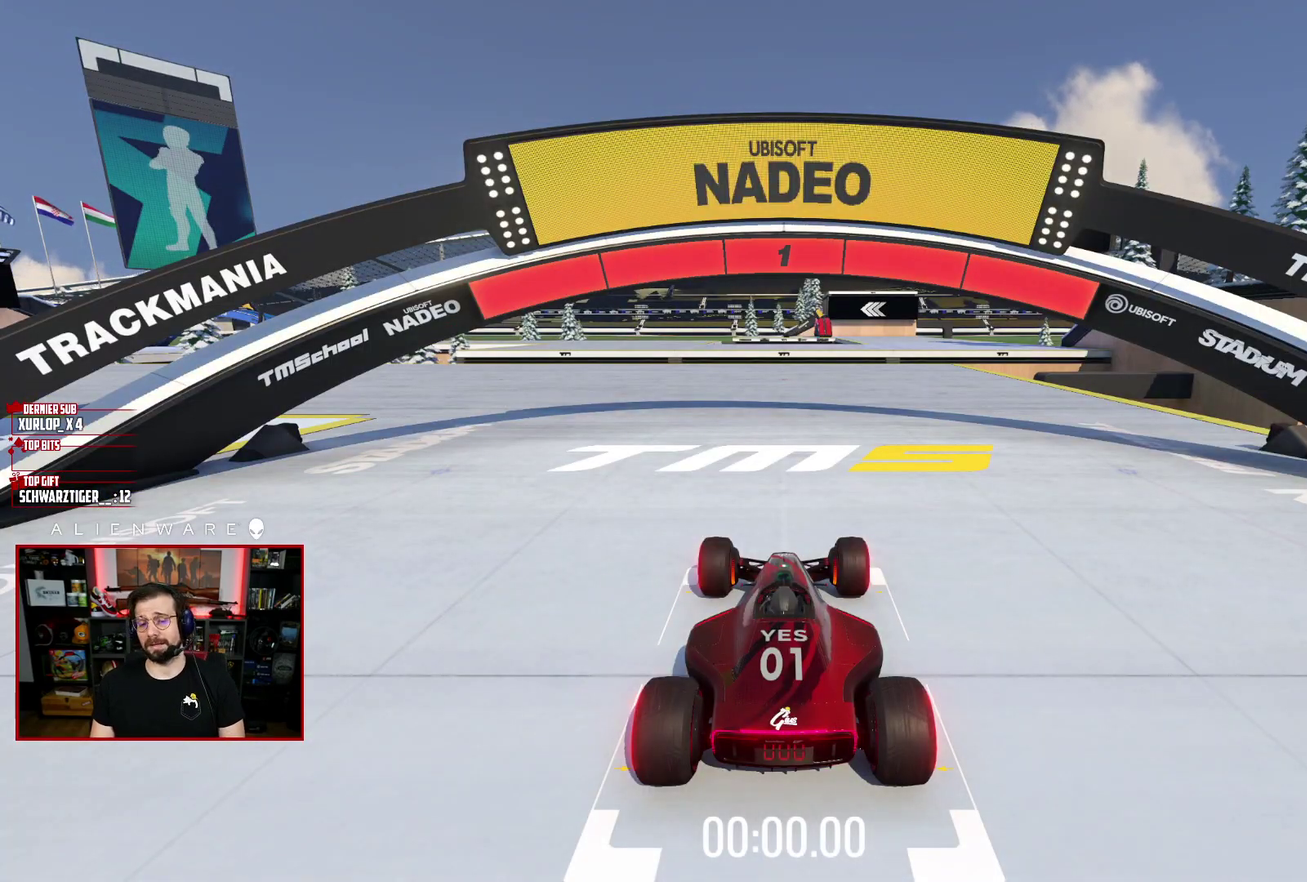
{"buttons": ["X"], "left_stick": "left", "right_stick": "center", "events": [[433, "X", "down"], [467, "left_stick", "left"]]}
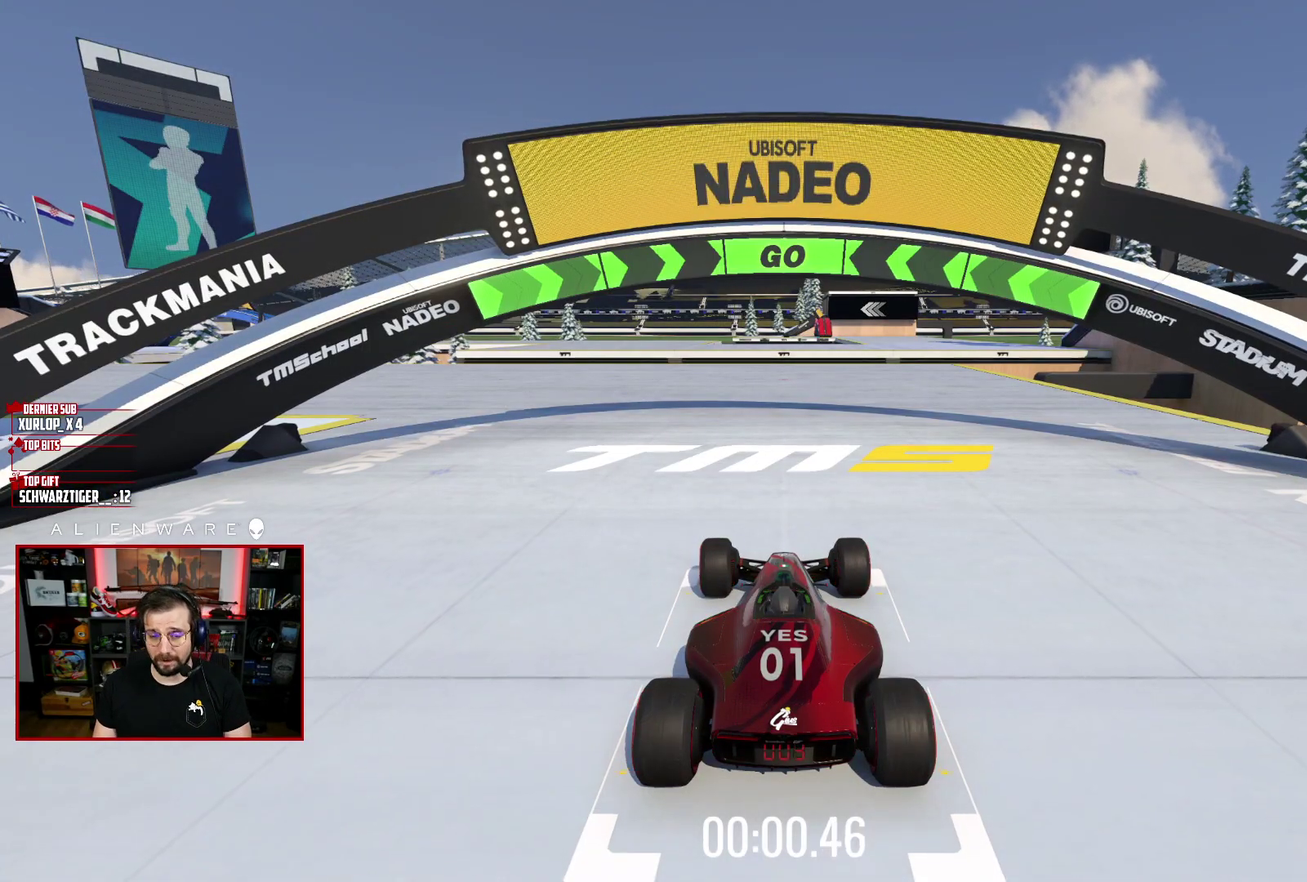
{"buttons": ["X"], "left_stick": "center", "right_stick": "center", "events": [[367, "left_stick", "center"]]}
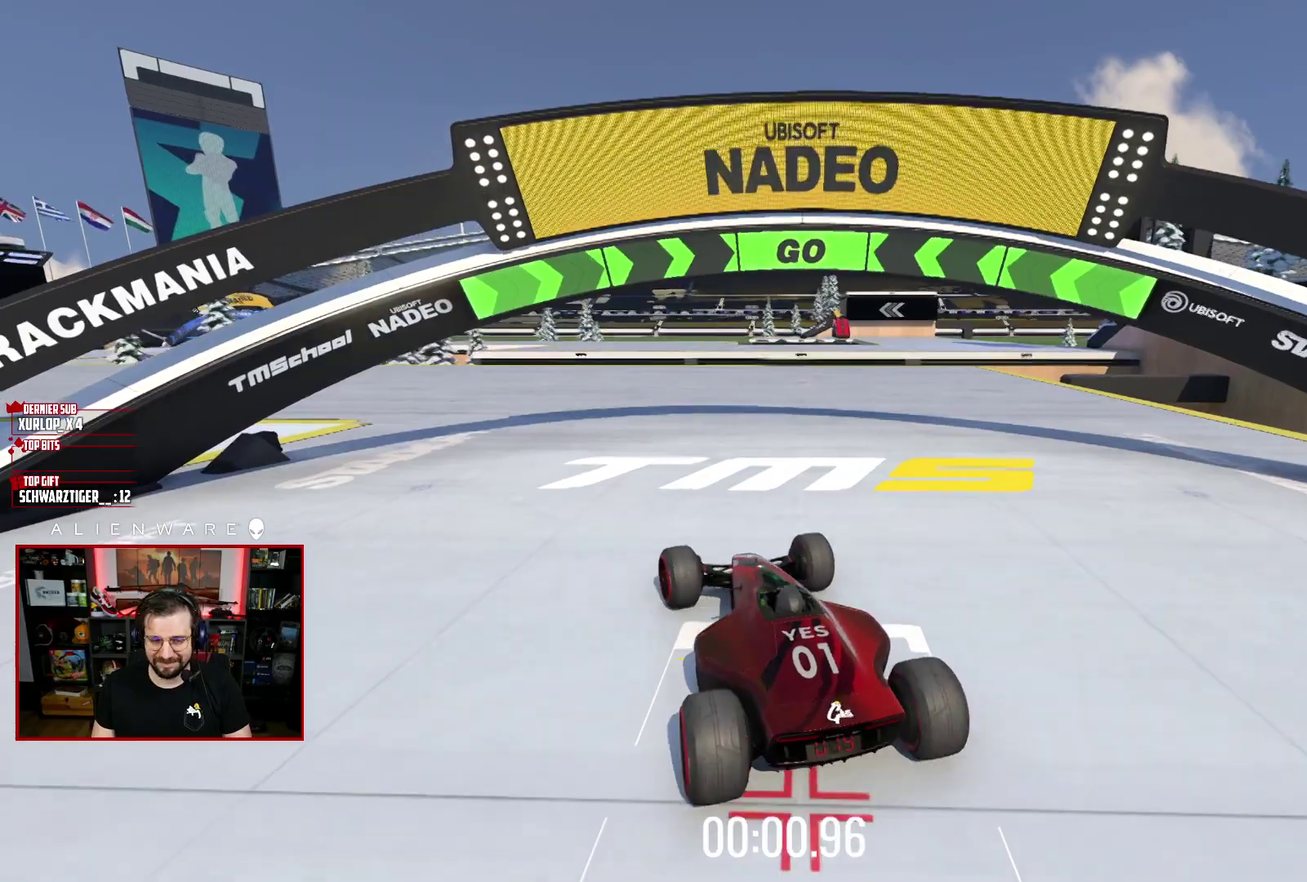
{"buttons": ["X"], "left_stick": "center", "right_stick": "center", "events": [[317, "left_stick", "left"], [500, "left_stick", "center"]]}
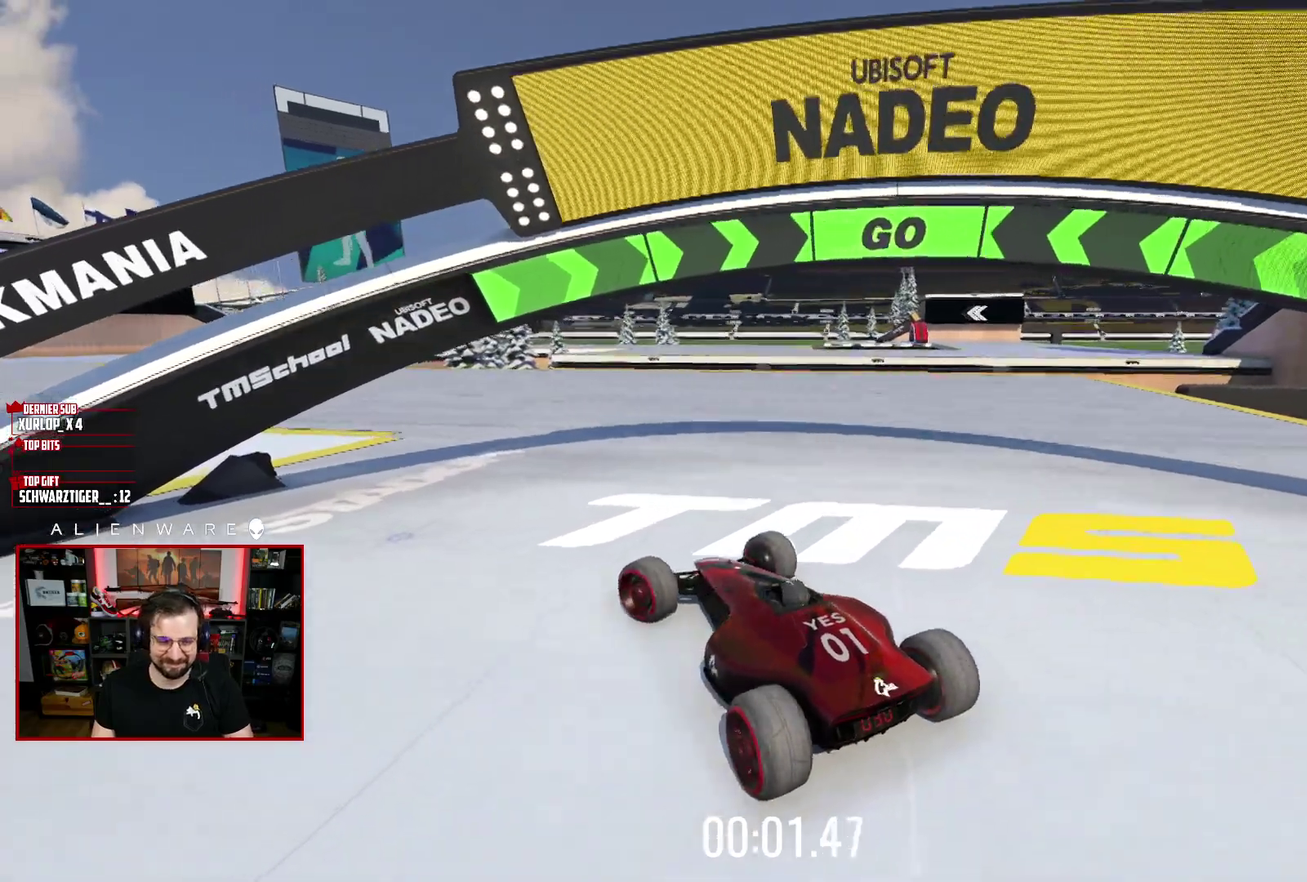
{"buttons": ["X"], "left_stick": "center", "right_stick": "center", "events": []}
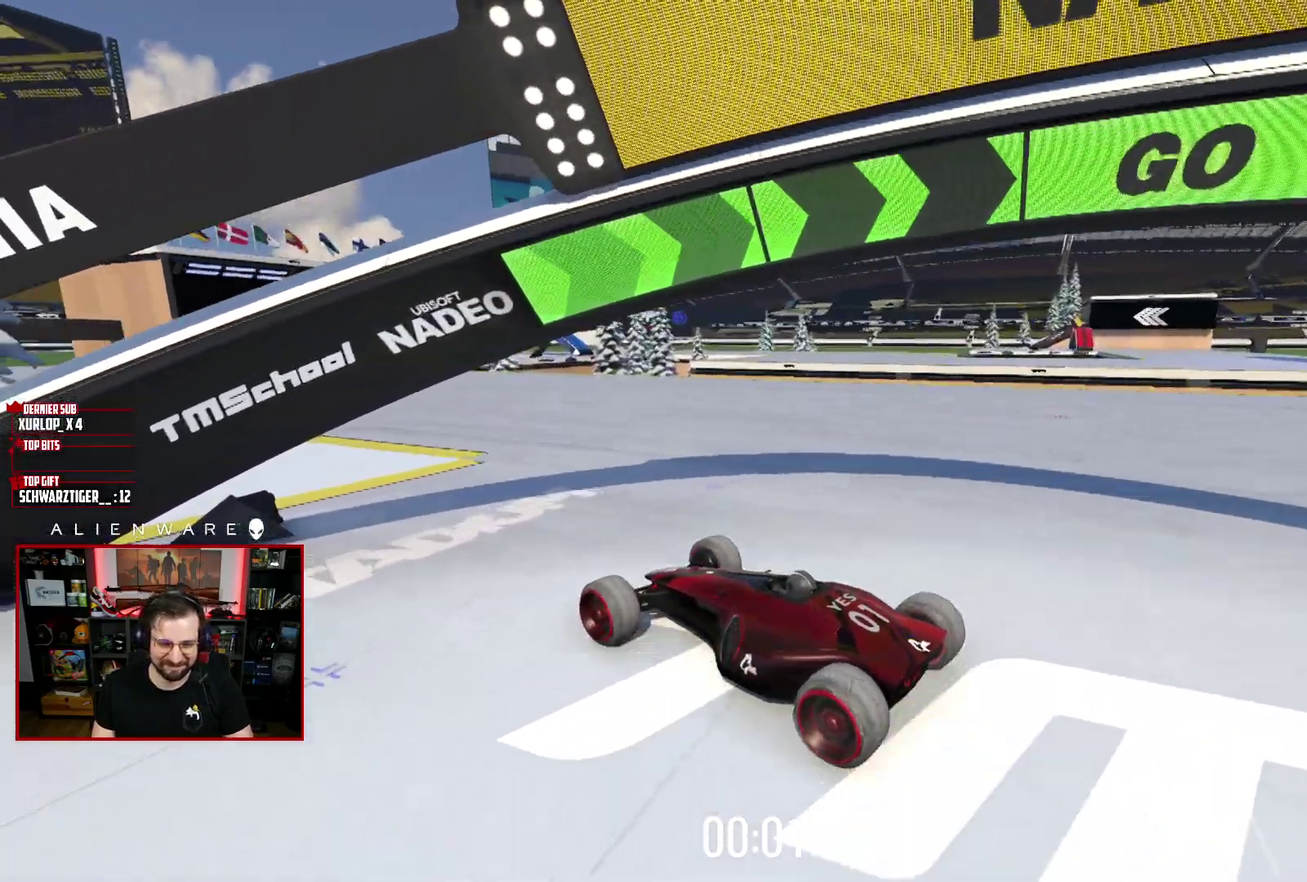
{"buttons": ["X"], "left_stick": "right", "right_stick": "center", "events": [[17, "left_stick", "right"], [233, "left_stick", "center"], [467, "left_stick", "right"]]}
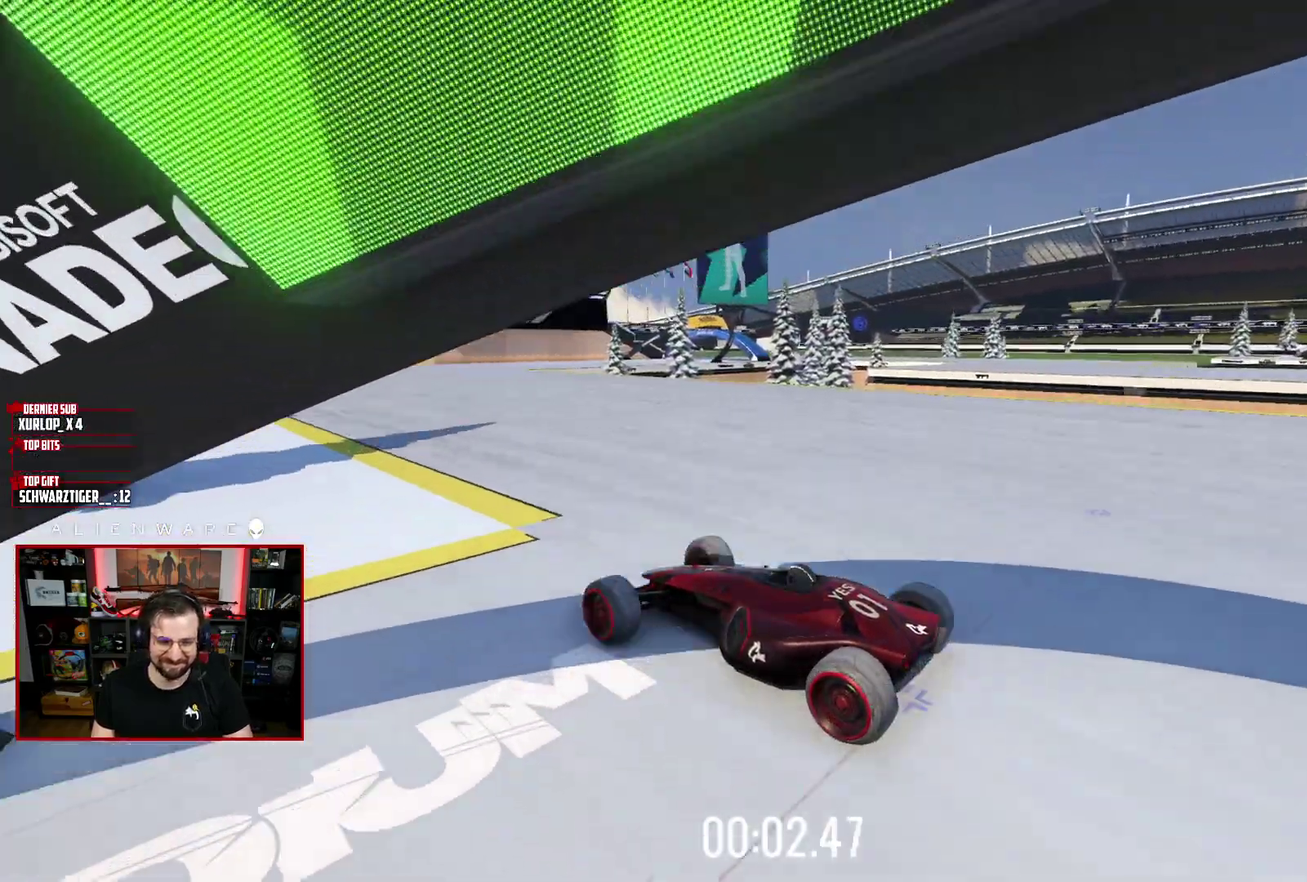
{"buttons": ["X"], "left_stick": "center", "right_stick": "center", "events": [[133, "left_stick", "center"]]}
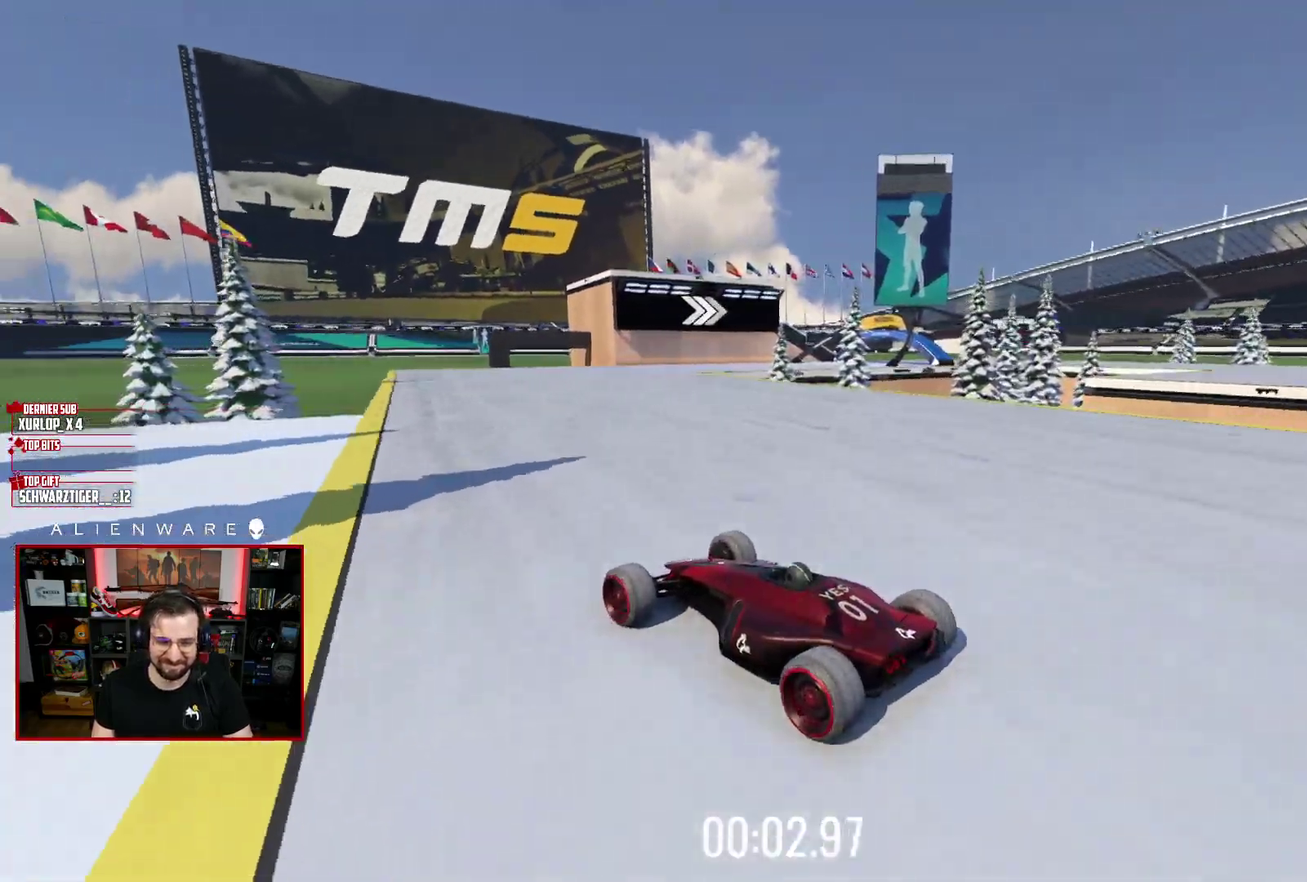
{"buttons": ["X"], "left_stick": "right", "right_stick": "center", "events": [[333, "left_stick", "right"]]}
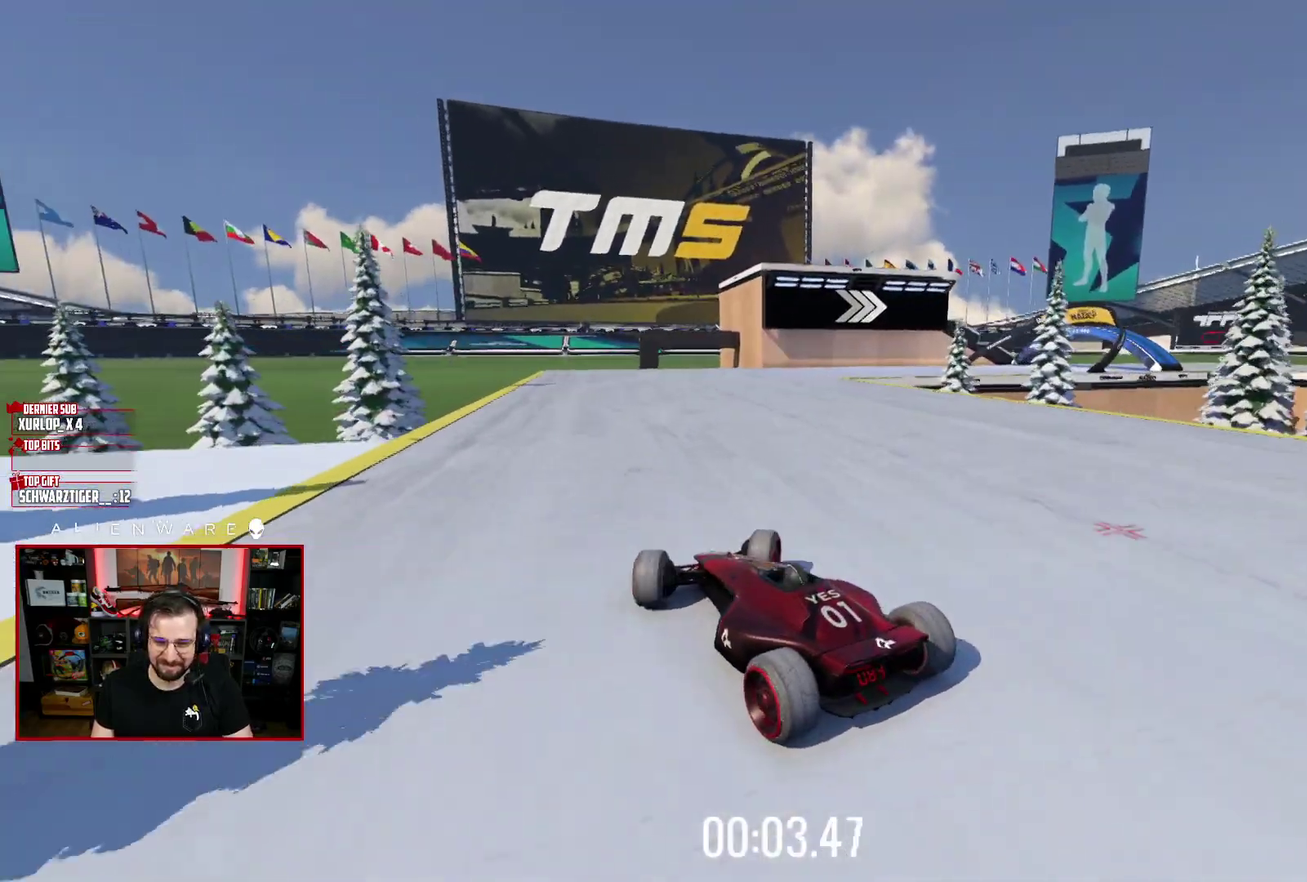
{"buttons": ["X"], "left_stick": "center", "right_stick": "center", "events": [[233, "left_stick", "center"]]}
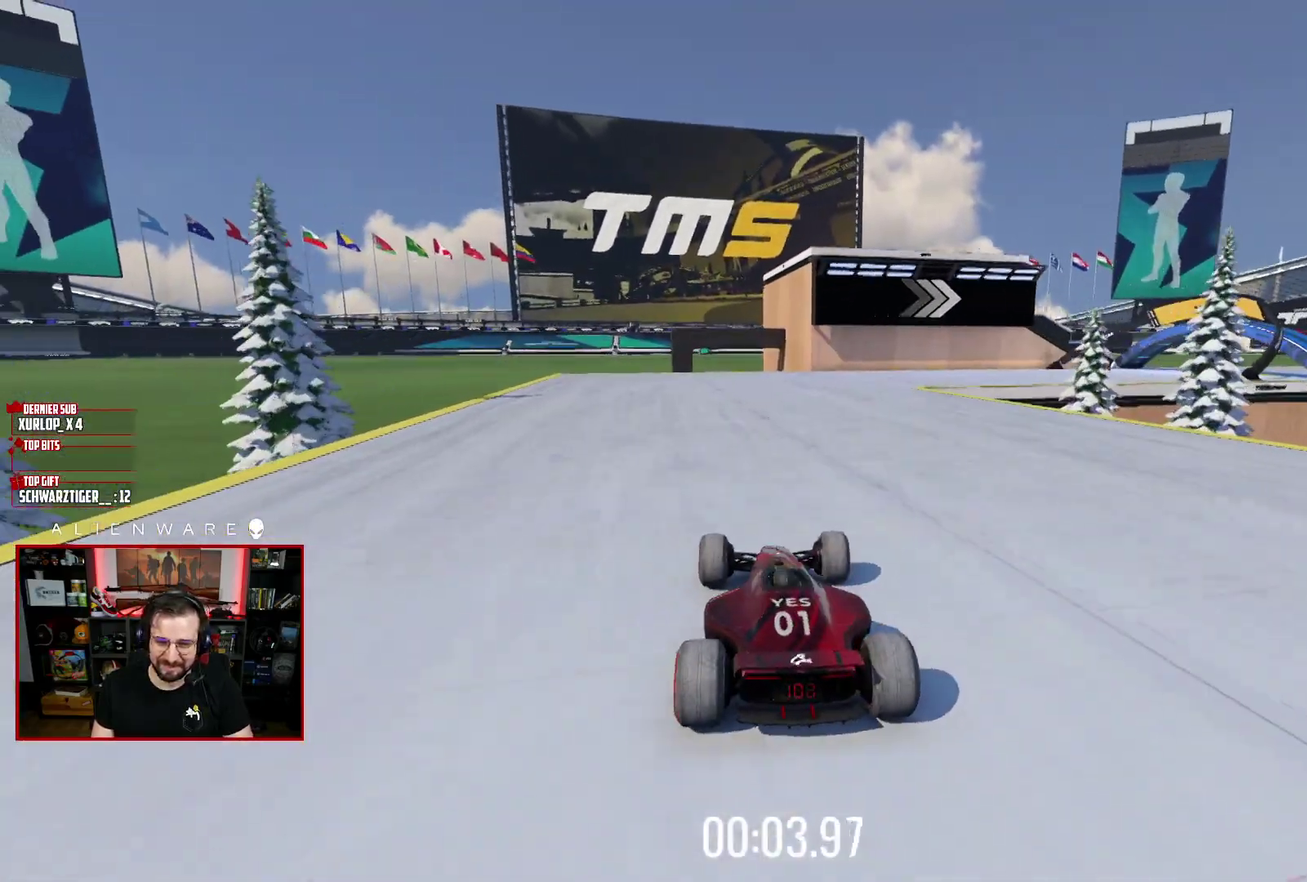
{"buttons": ["X"], "left_stick": "center", "right_stick": "center", "events": [[17, "left_stick", "right"], [433, "left_stick", "center"]]}
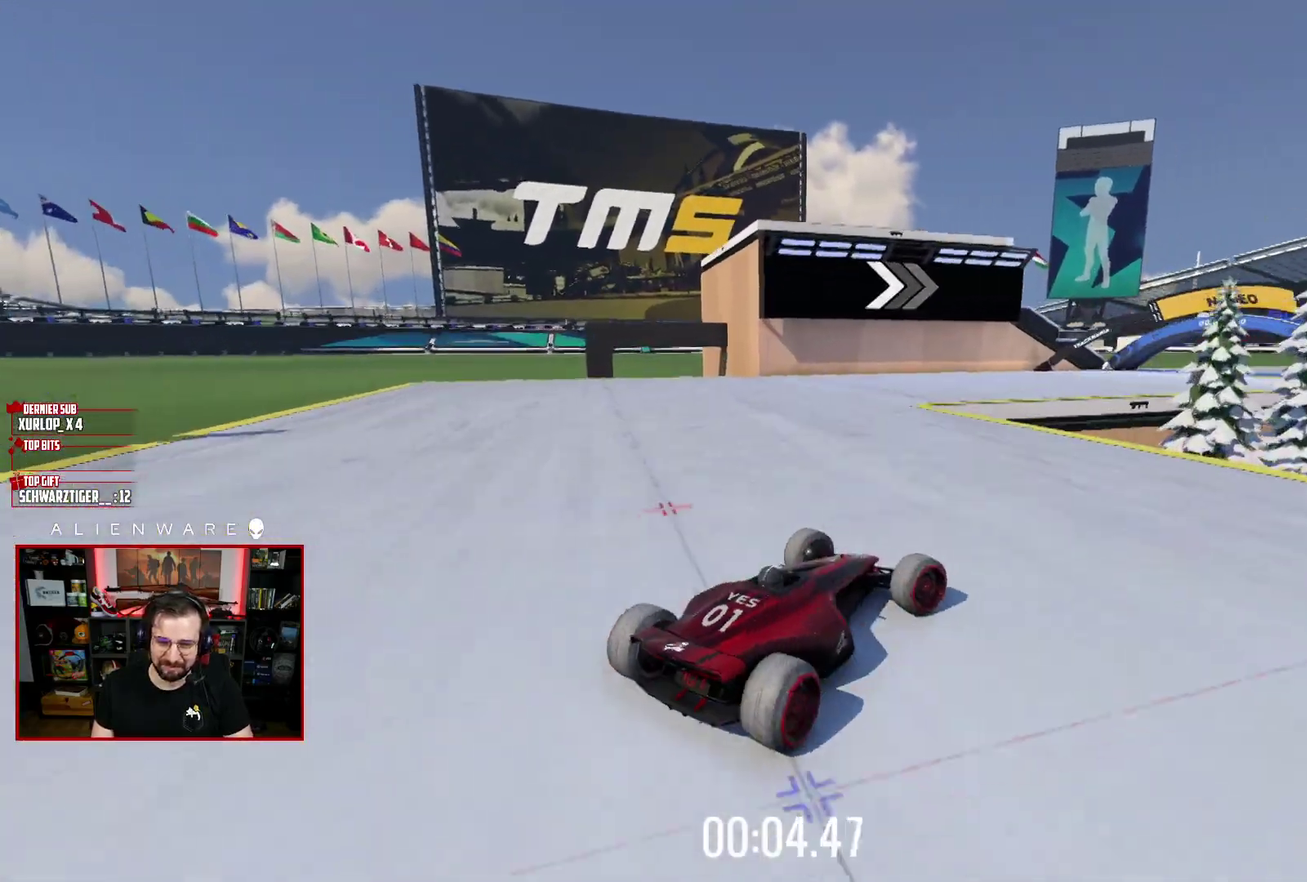
{"buttons": ["X"], "left_stick": "left", "right_stick": "center", "events": [[233, "left_stick", "left"]]}